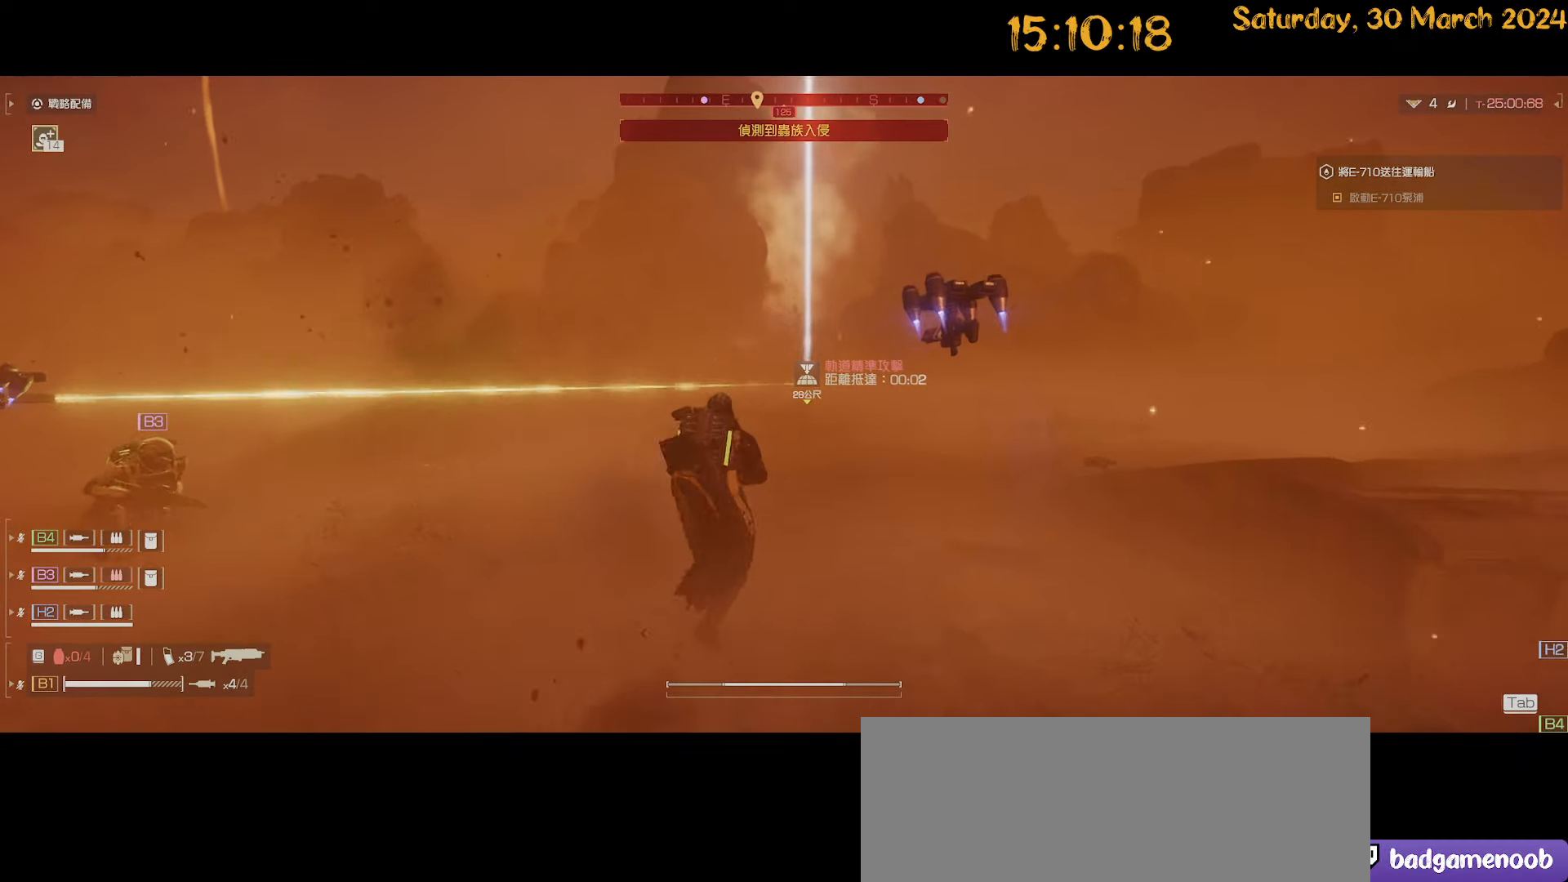
Gameplay with keyboard and mouse; each line is a JSON object with the keys and mouse buttons held at the frame after it. "events" lists presses ("down") and releases ("up") of ".", "/", "0", "1", "2", "3", "4", "5", "6", "7", "8", "9", "a", "alt", "b", "backslash", "backspace", "c", "caps_lock", "comma", "ctrl", "d", "down", "e", "equals", "escape", "f", "f1", "f10", "f11", "f12", "f2", "f3", "f4", "f5", "f6", "f7", "f8", "f9", "g", "h", "i", "j", "k", "l", "lbracket", "left", "m", "minus", "n", "o", "p", "q", "quote", "r", "rbracket", "return", "right", "s", "semicolon", "shift", "space", "t", "tab", "tilde", "u", "up", "v", "w", "x", "y", "z", "mouse_left", "mouse_wheel" and "mouse_right" between this image and that frame as [ms after this image, input, new state], when the widget could be followed in between. "mouse_left", "mouse_wheel", "mouse_right" = the "left", "wheel", "right" buttons of the "mouse" list. No other keys are recorded. "wheel" means that the mouse wheel is clicked or scrolled. "mouse_move" is the direction in which the mouse moves at that frame (one of eight, or "still"), when it could be read.
{"keys": [], "mouse": [], "mouse_move": "still", "events": [[100, "a", "down"], [100, "s", "down"], [284, "s", "up"], [484, "a", "up"]]}
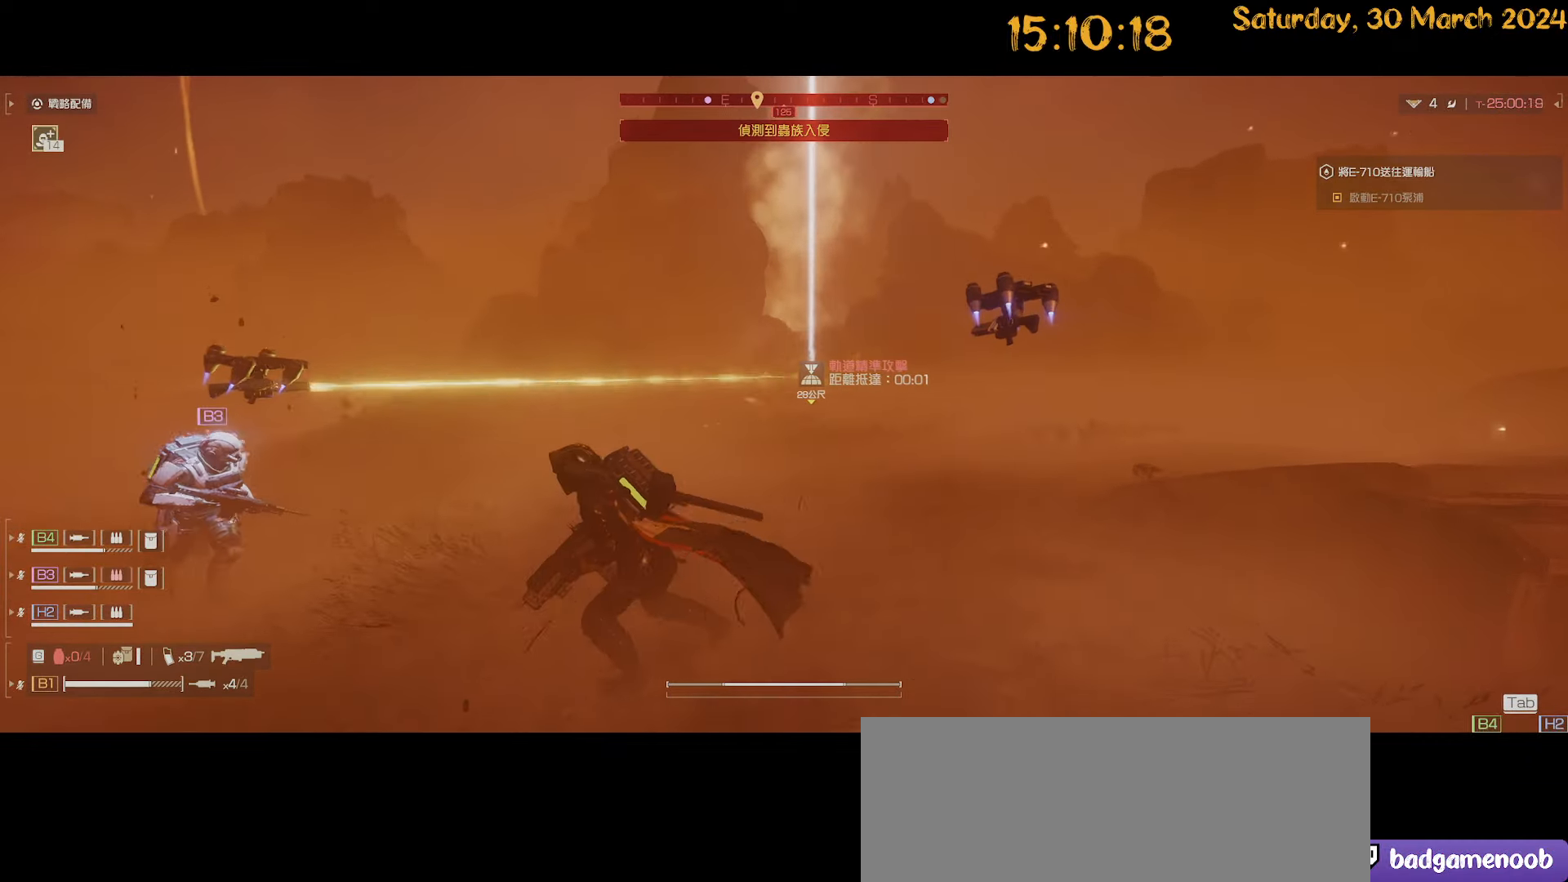
{"keys": ["s"], "mouse": [], "mouse_move": "still", "events": [[67, "d", "down"], [67, "s", "down"], [300, "d", "up"]]}
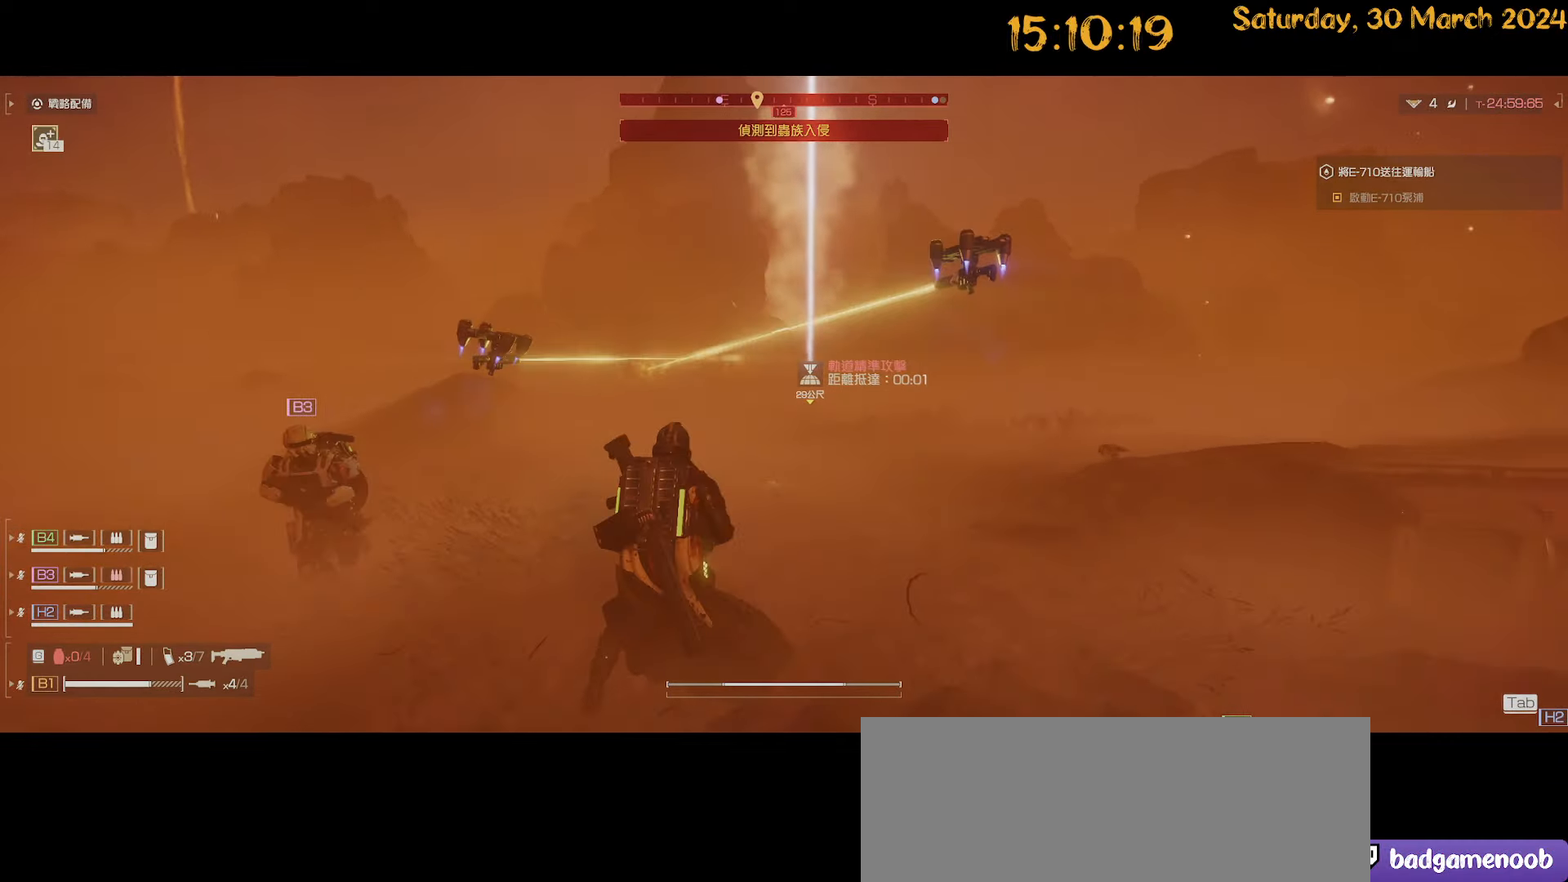
{"keys": [], "mouse": [], "mouse_move": "still", "events": [[84, "s", "up"], [317, "a", "down"], [450, "a", "up"]]}
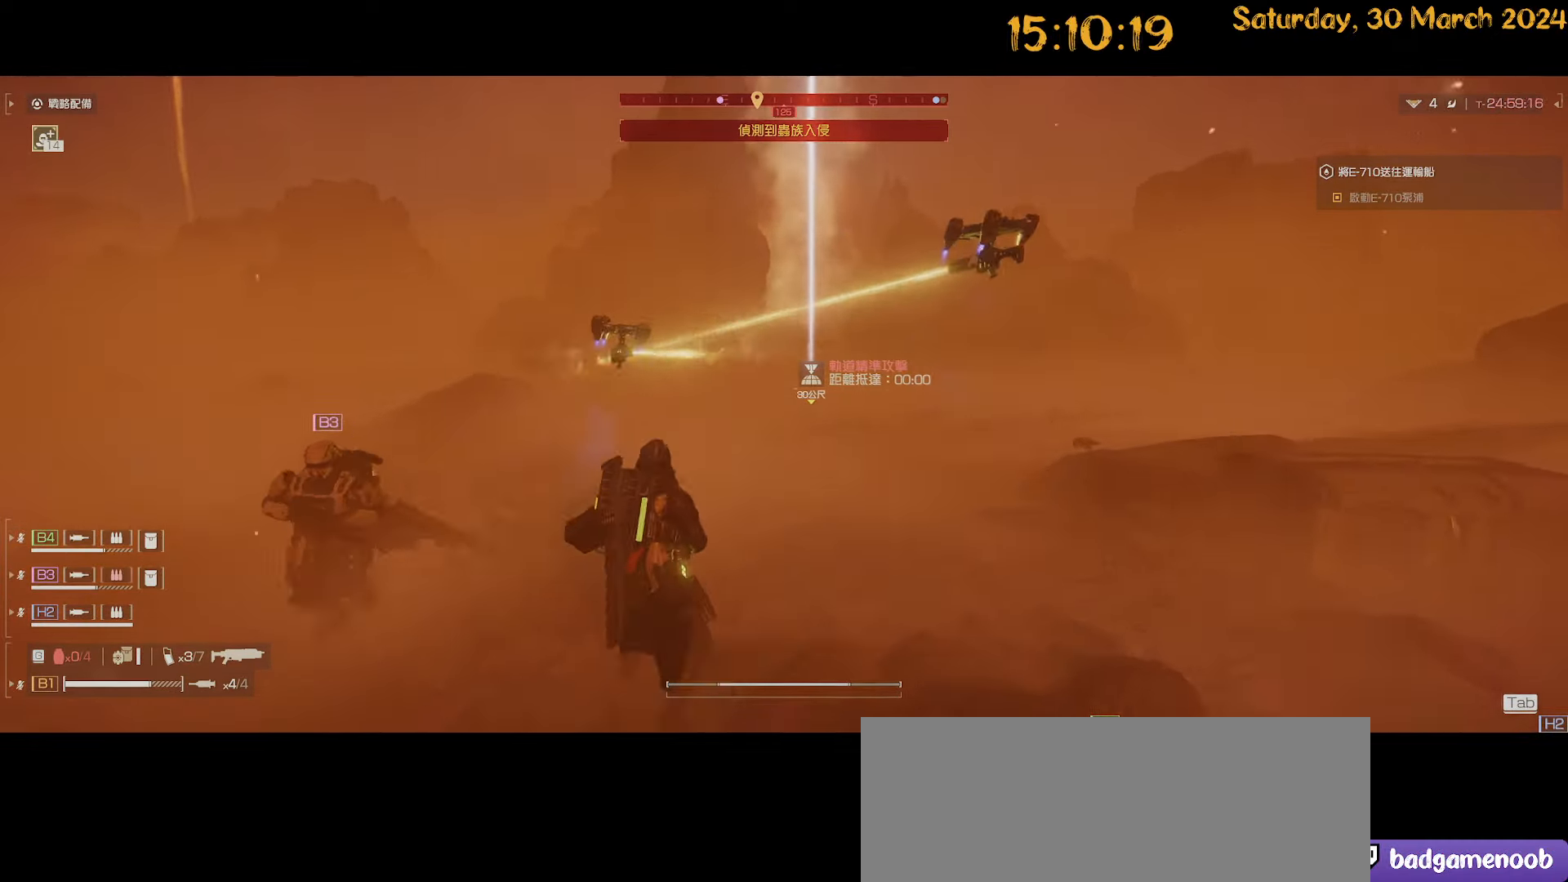
{"keys": ["a", "w"], "mouse": [], "mouse_move": "left", "events": [[17, "d", "down"], [67, "w", "down"], [117, "a", "down"], [150, "d", "up"]]}
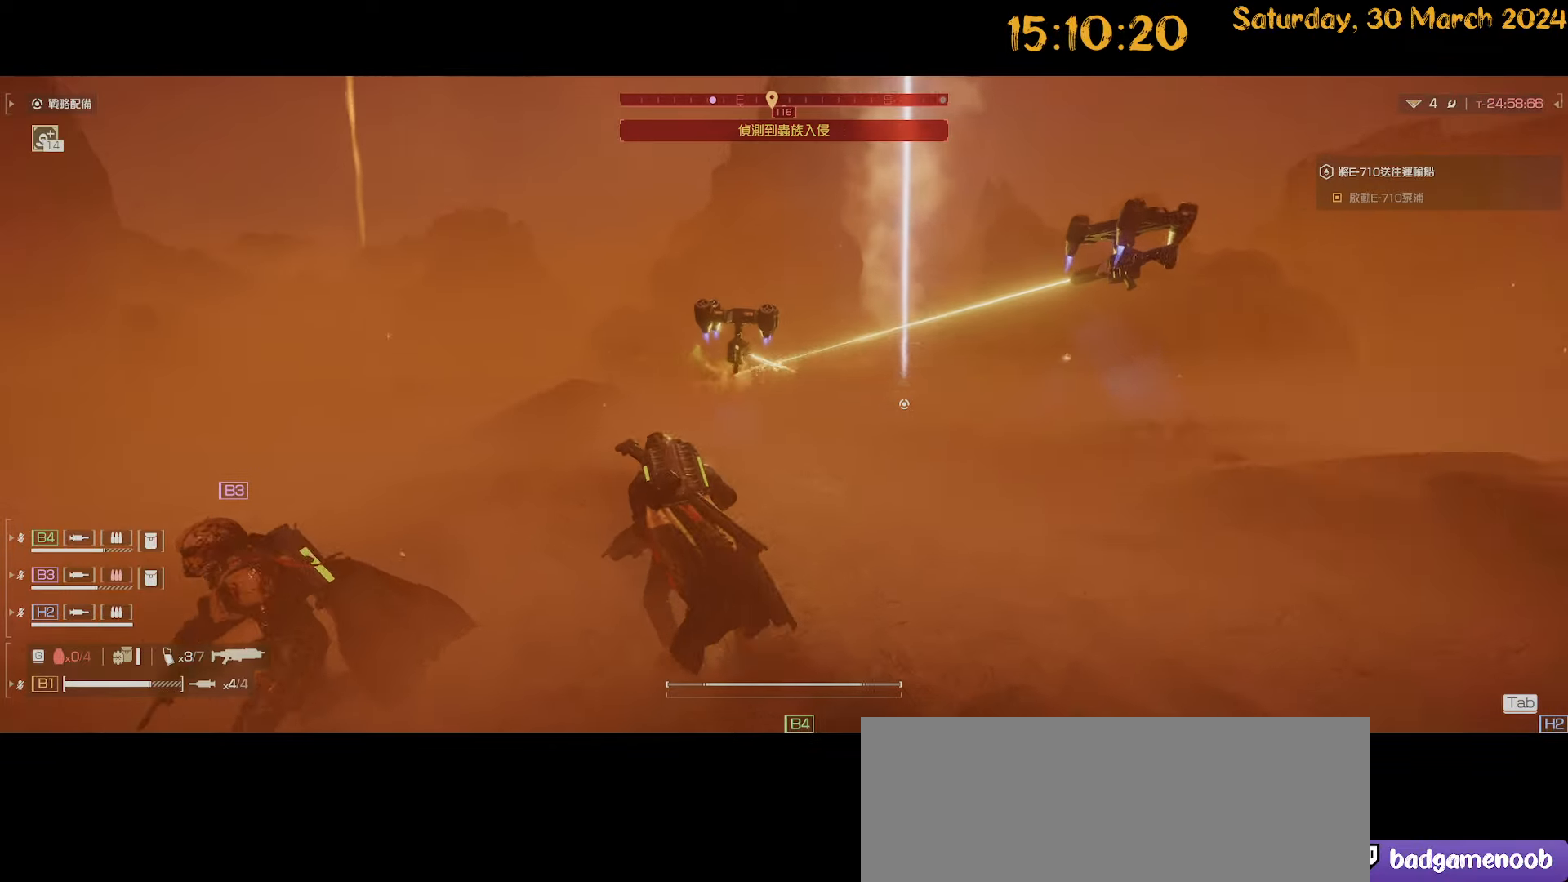
{"keys": ["a", "w"], "mouse": ["right"], "mouse_move": "still", "events": [[34, "w", "up"], [134, "w", "down"], [167, "shift", "down"], [250, "mouse_right", "down"], [450, "shift", "up"]]}
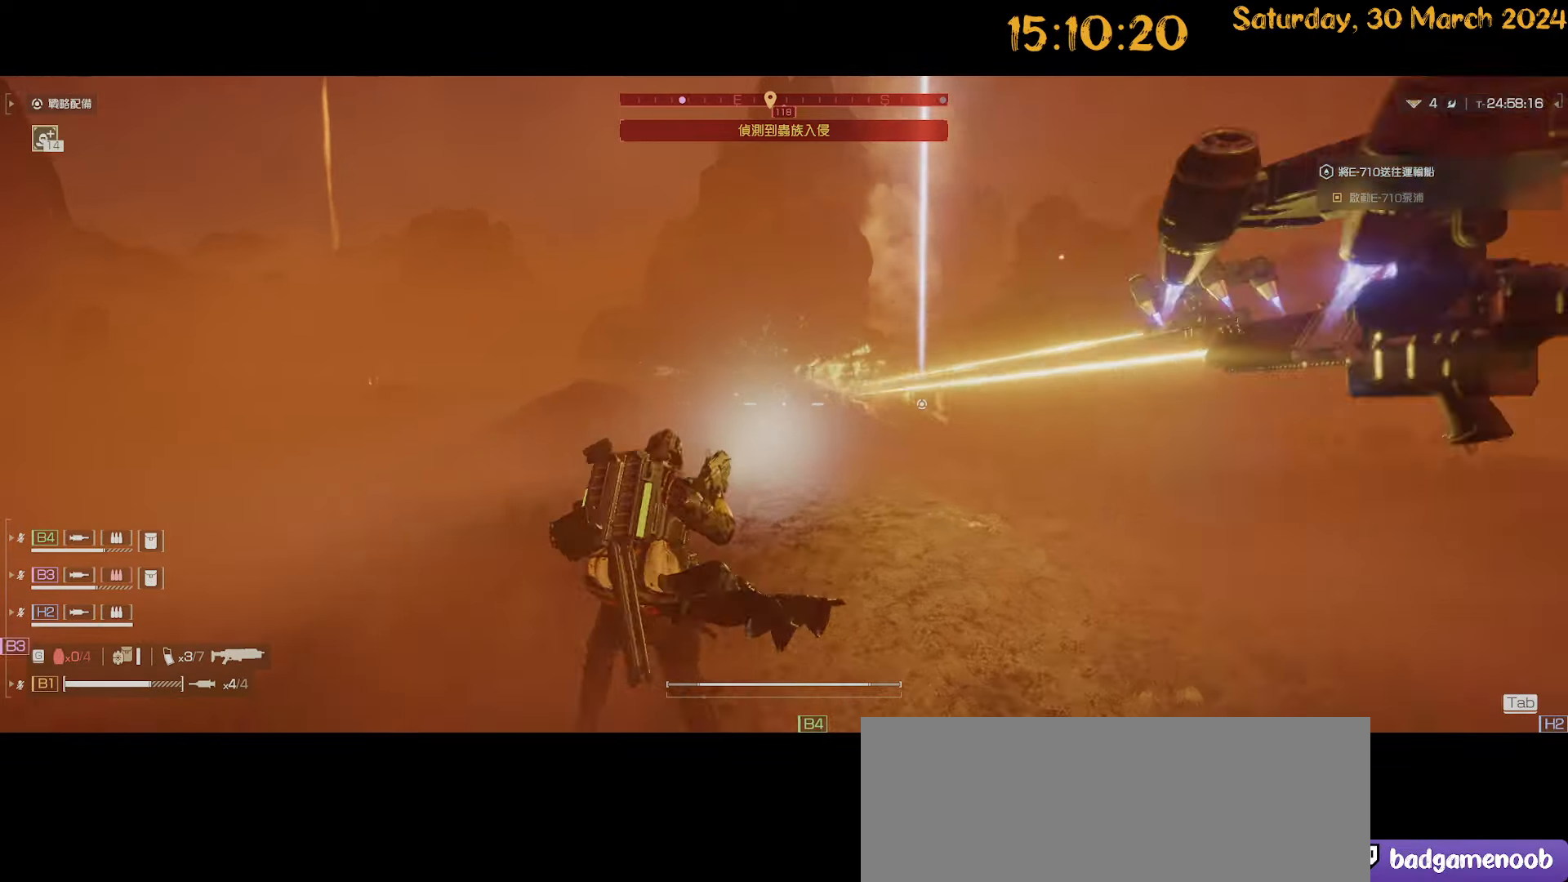
{"keys": ["a"], "mouse": [], "mouse_move": "left", "events": [[34, "w", "up"], [134, "a", "up"], [167, "mouse_right", "up"], [184, "d", "down"], [417, "a", "down"], [467, "d", "up"]]}
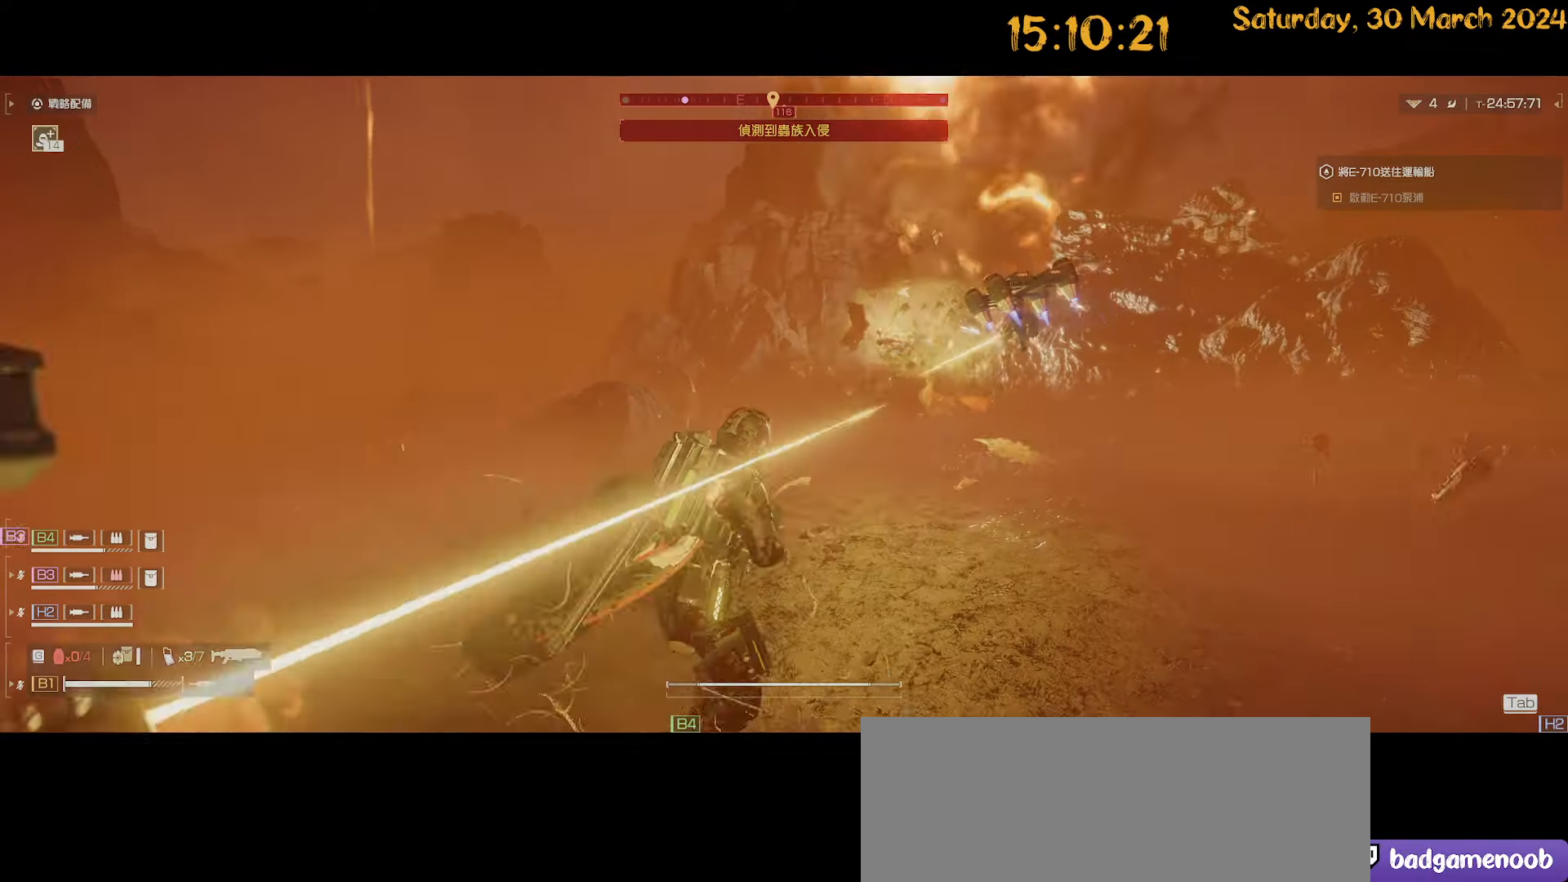
{"keys": ["d"], "mouse": [], "mouse_move": "still", "events": [[50, "a", "up"], [50, "d", "down"], [117, "mouse_right", "down"], [117, "w", "down"], [384, "w", "up"], [484, "mouse_right", "up"]]}
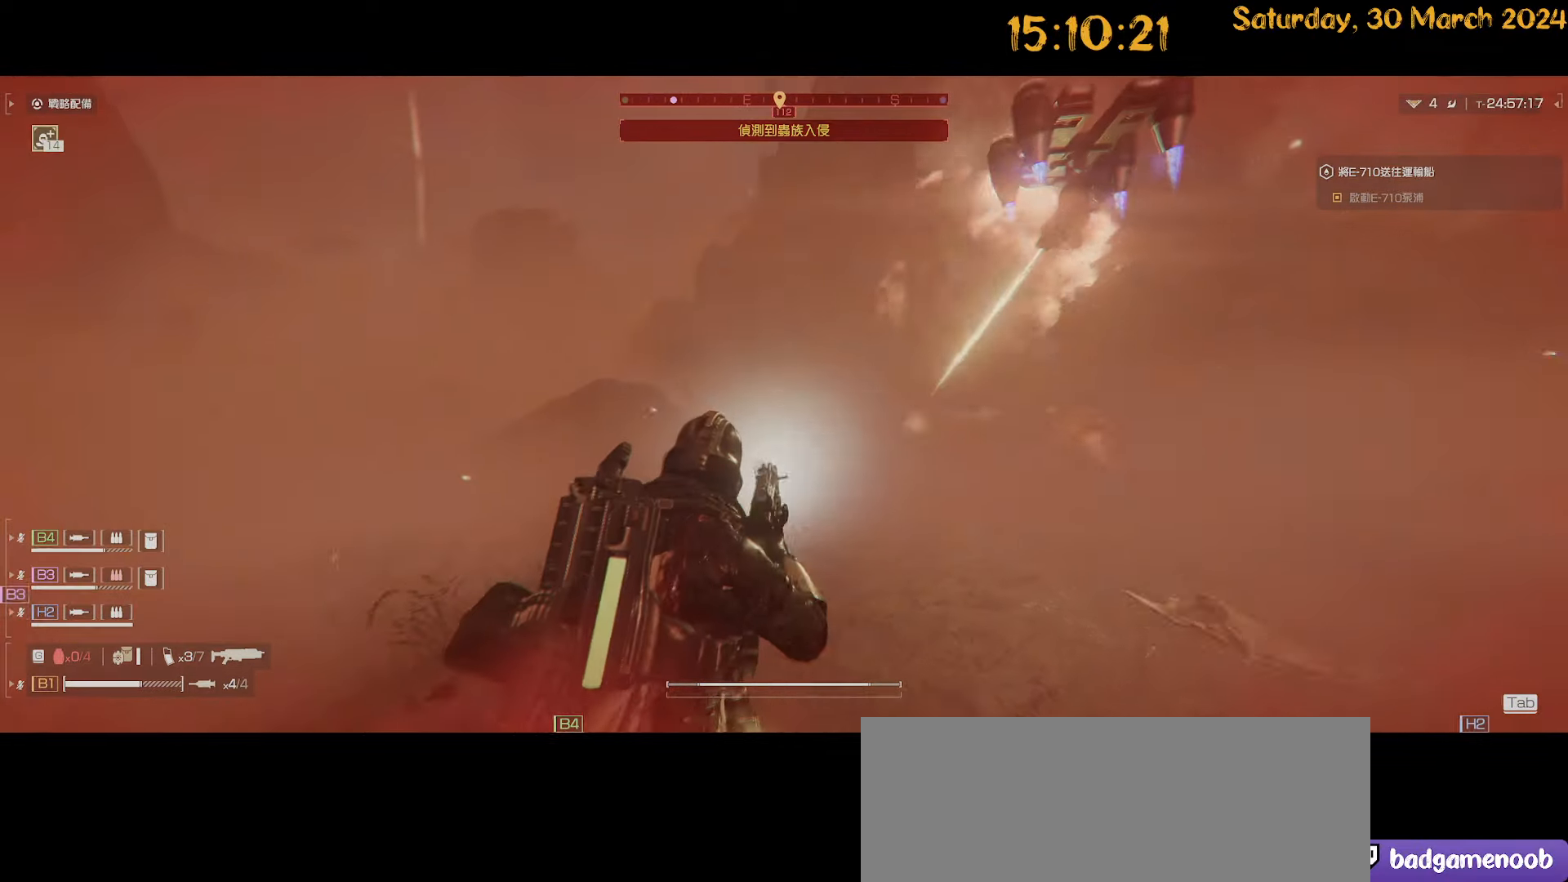
{"keys": ["d", "s"], "mouse": [], "mouse_move": "still", "events": [[34, "s", "down"]]}
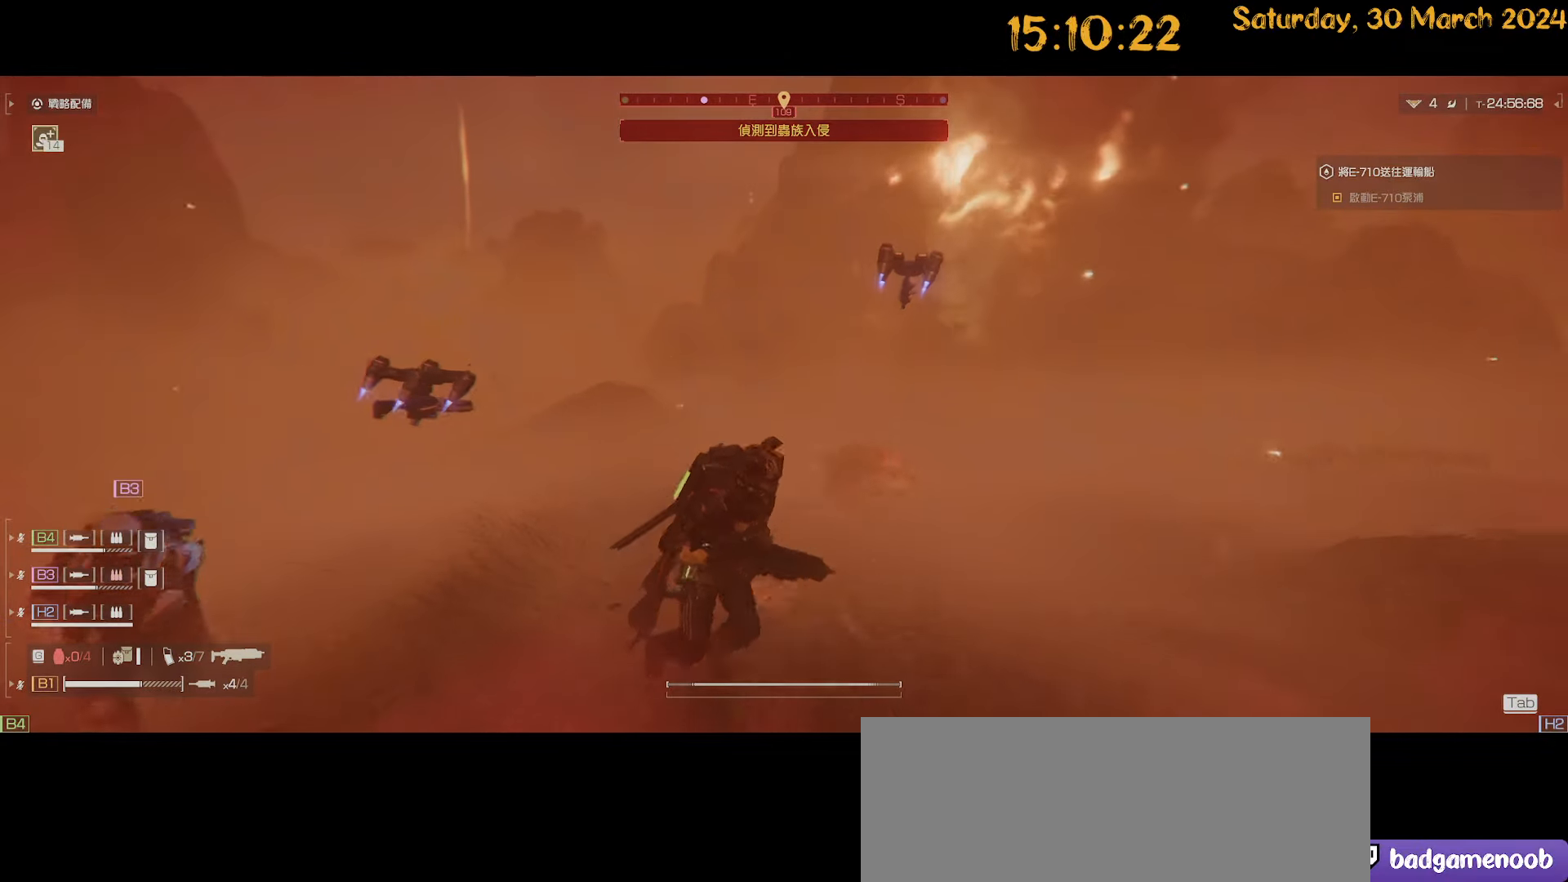
{"keys": [], "mouse": [], "mouse_move": "still", "events": [[217, "d", "up"], [284, "s", "up"], [367, "v", "down"], [467, "v", "up"]]}
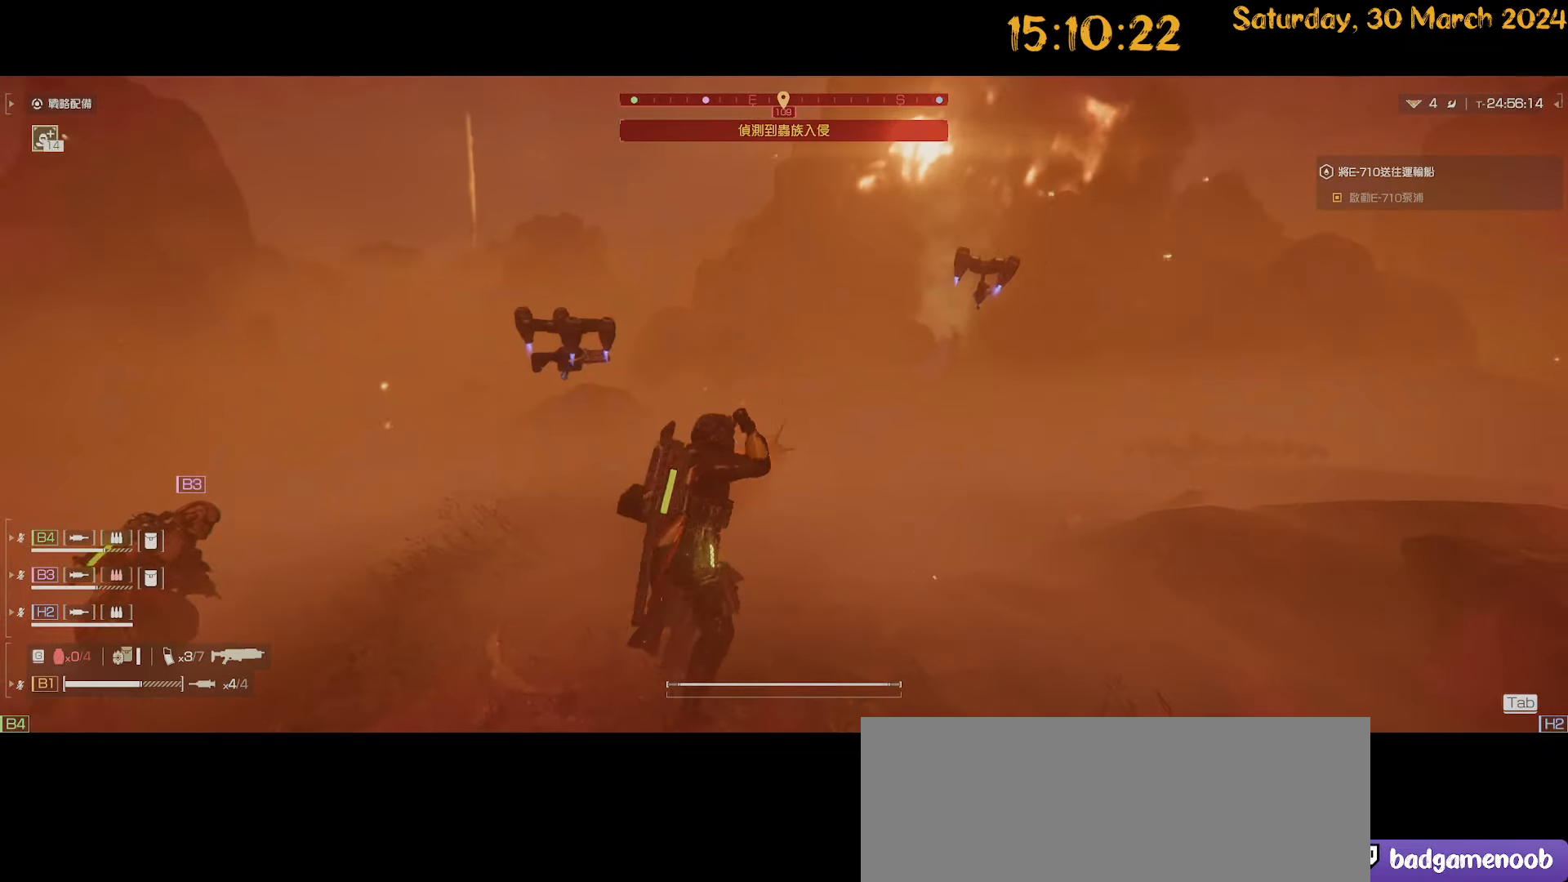
{"keys": ["d", "w"], "mouse": [], "mouse_move": "still", "events": [[50, "s", "down"], [100, "d", "down"], [250, "s", "up"], [484, "w", "down"]]}
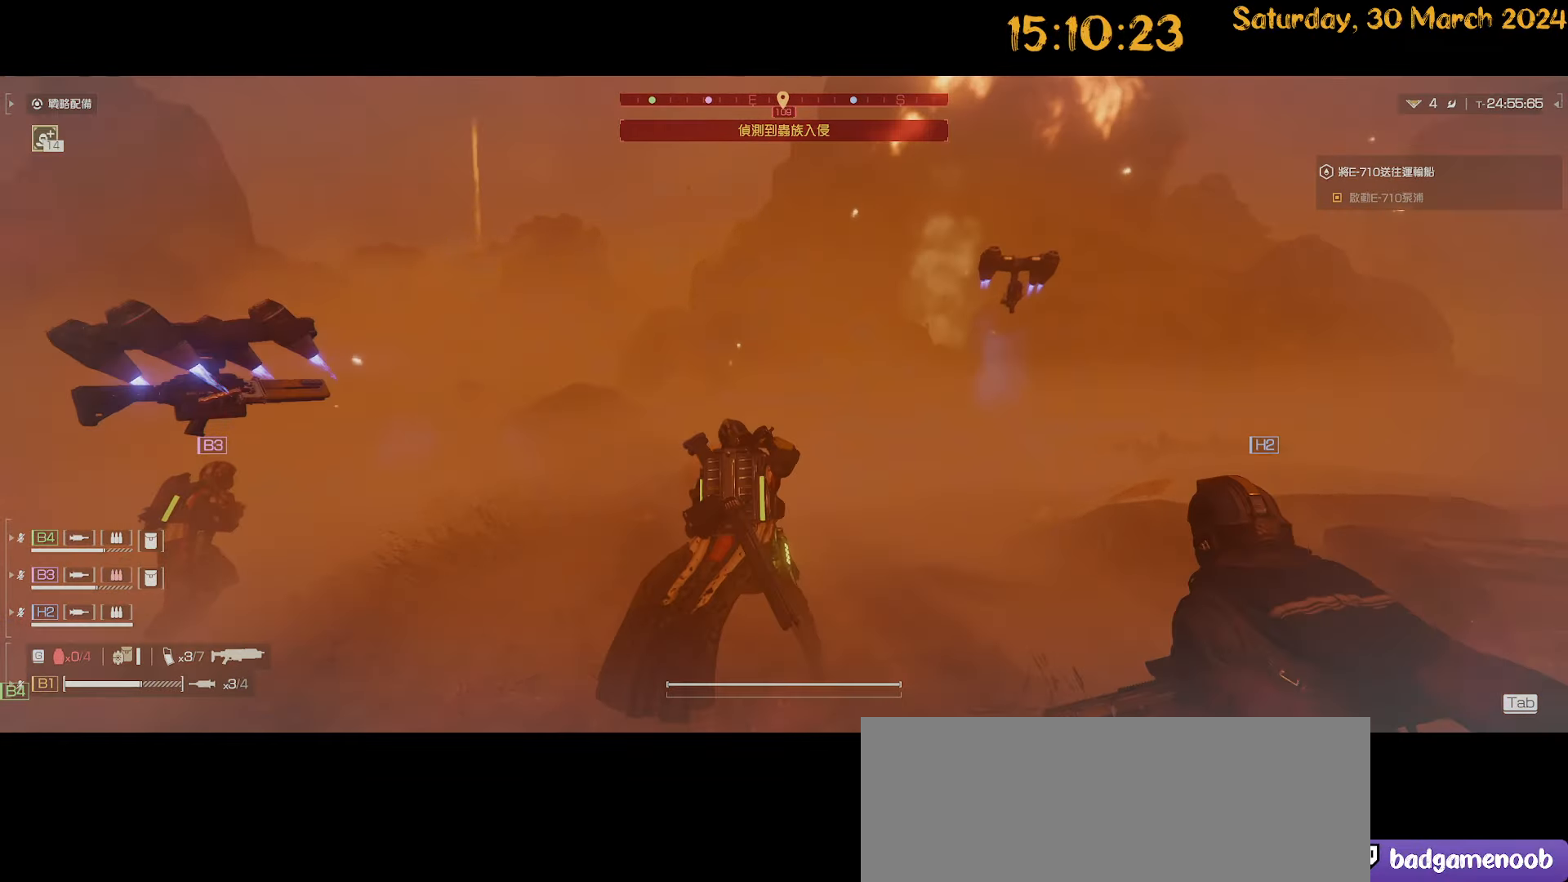
{"keys": ["a", "shift", "w"], "mouse": [], "mouse_move": "still", "events": [[217, "a", "down"], [250, "d", "up"], [400, "shift", "down"]]}
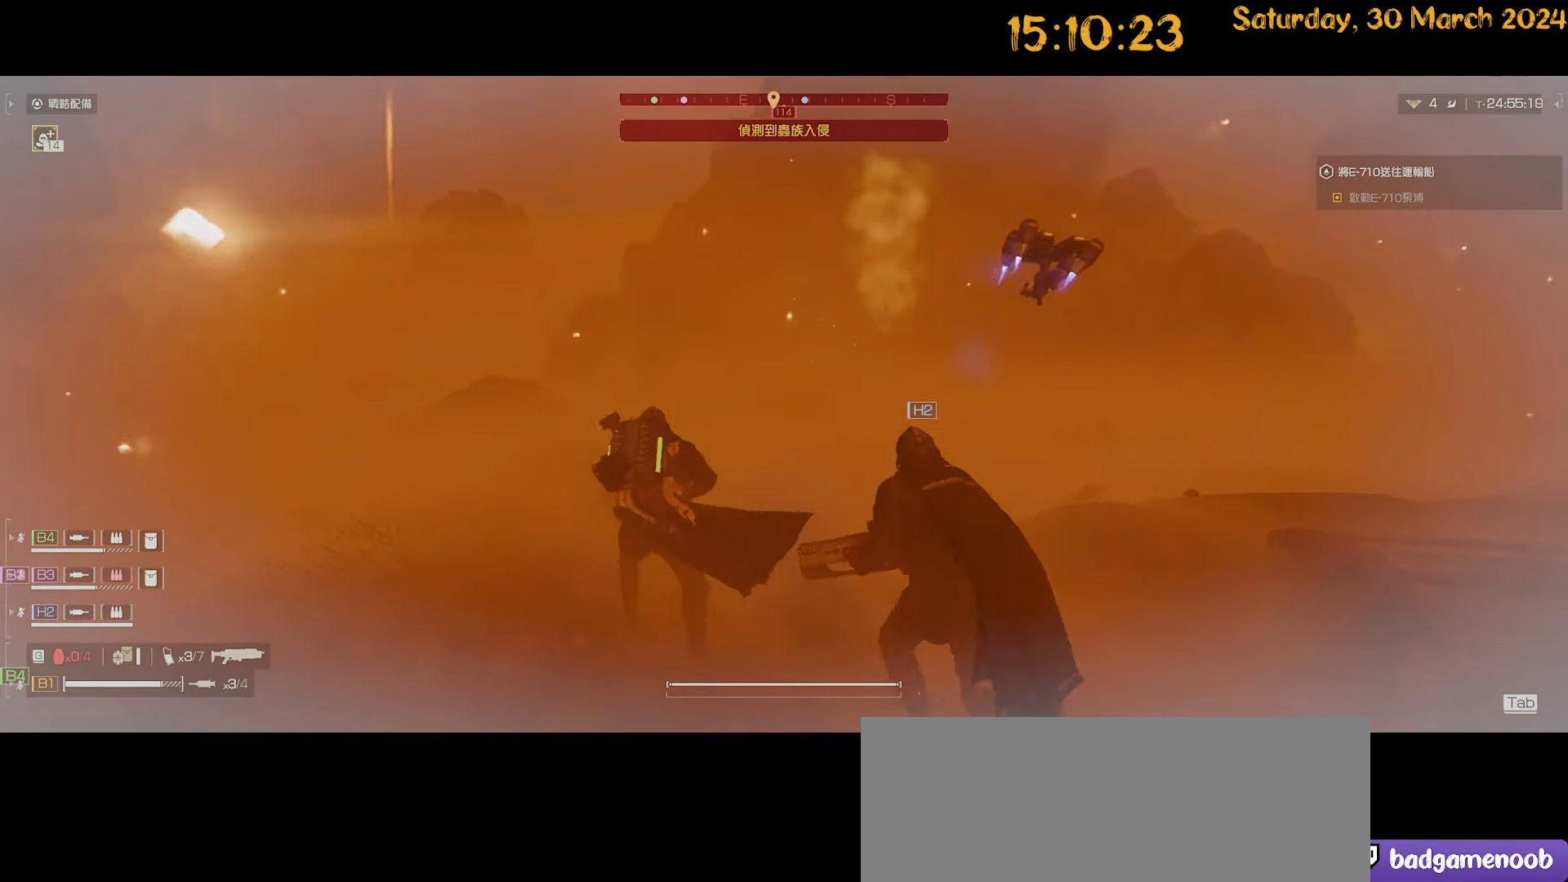
{"keys": ["shift", "w"], "mouse": [], "mouse_move": "still", "events": [[134, "a", "up"]]}
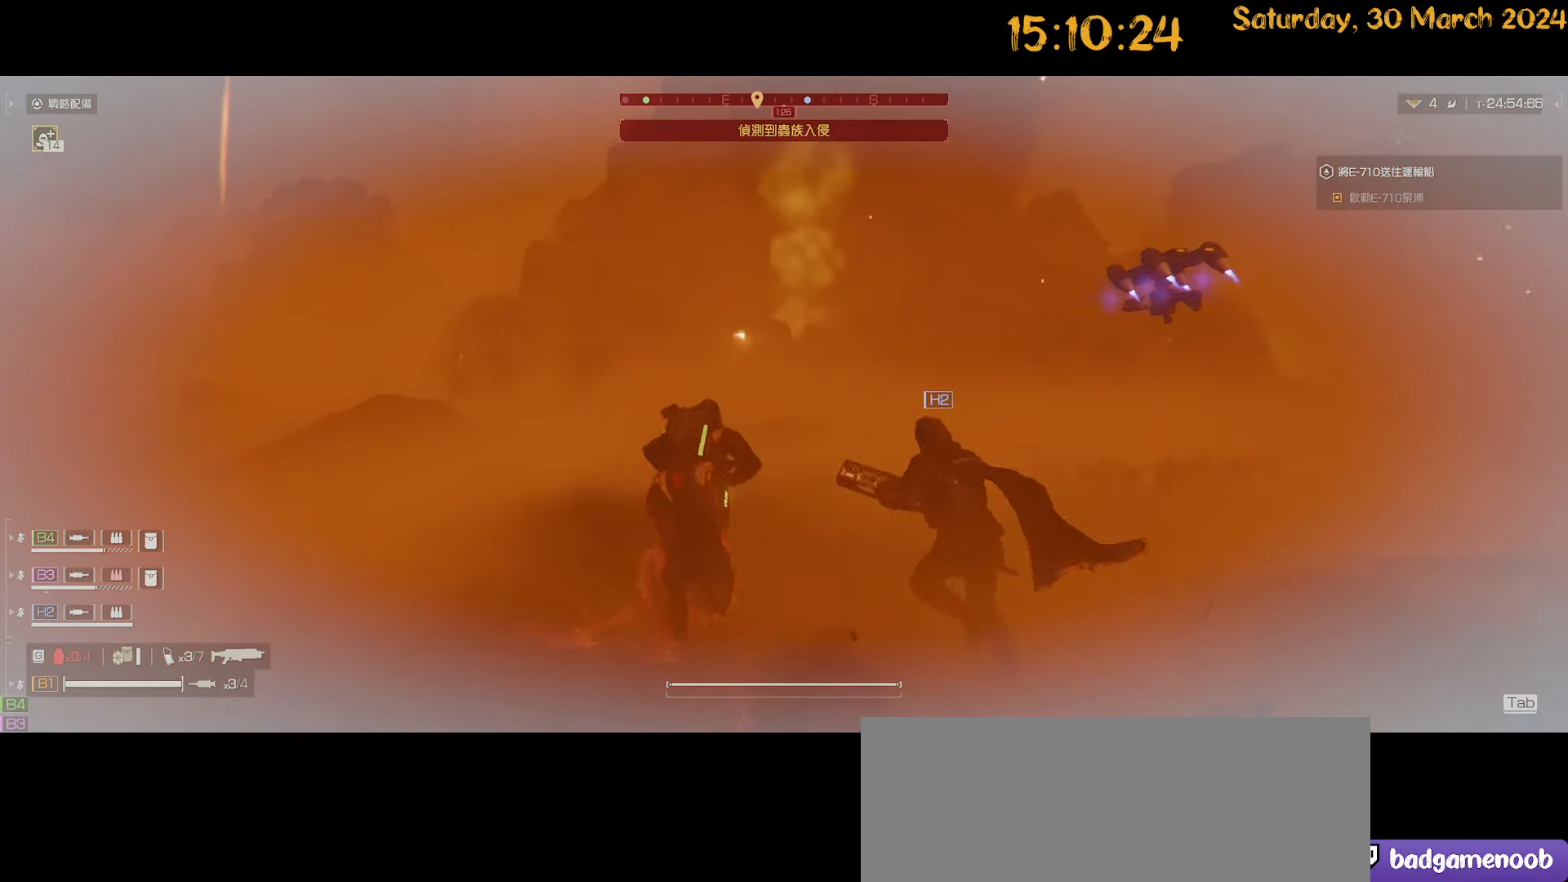
{"keys": ["a", "shift", "w"], "mouse": [], "mouse_move": "right", "events": [[100, "a", "down"], [284, "a", "up"], [450, "a", "down"]]}
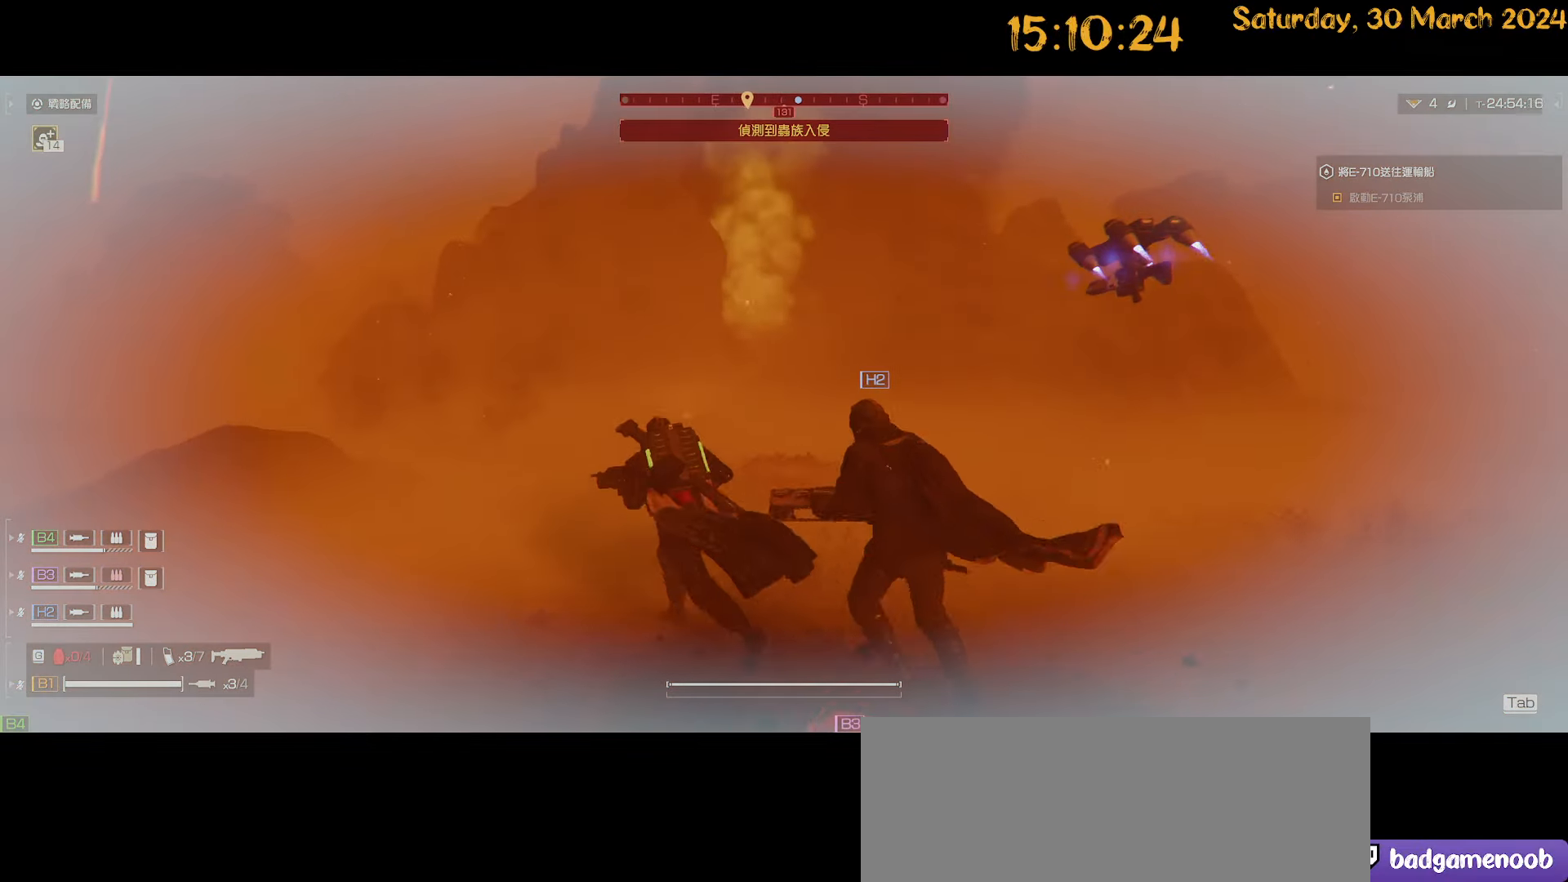
{"keys": ["a", "shift", "w"], "mouse": [], "mouse_move": "still", "events": [[17, "shift", "up"], [400, "shift", "down"]]}
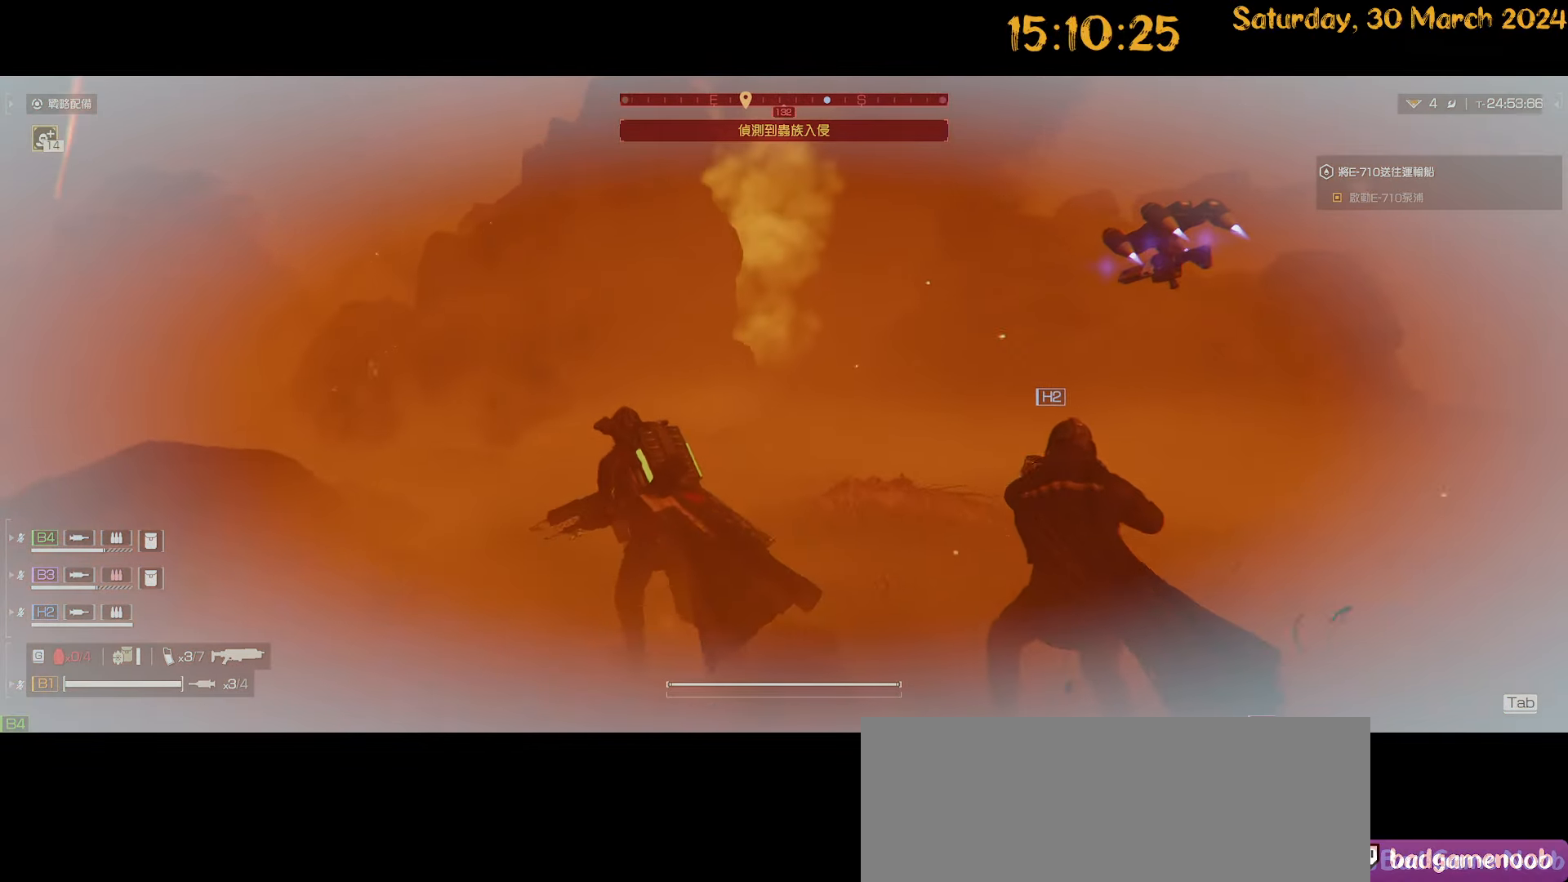
{"keys": ["a"], "mouse": [], "mouse_move": "still", "events": [[234, "shift", "up"], [467, "w", "up"]]}
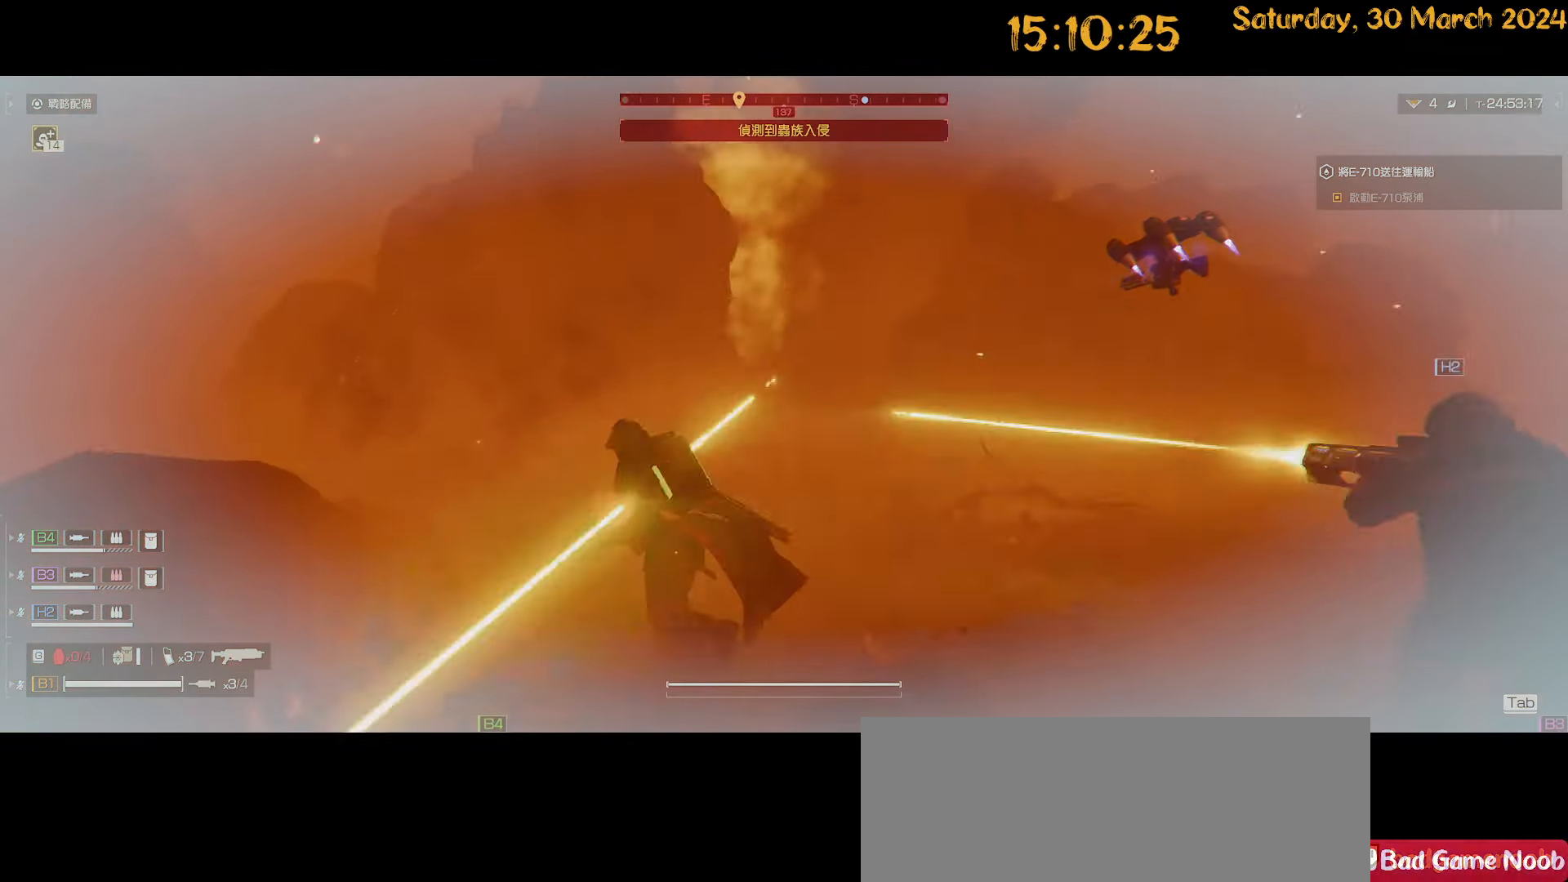
{"keys": ["a"], "mouse": [], "mouse_move": "down-left", "events": [[100, "mouse_right", "down"], [100, "w", "down"], [334, "w", "up"], [384, "mouse_right", "up"]]}
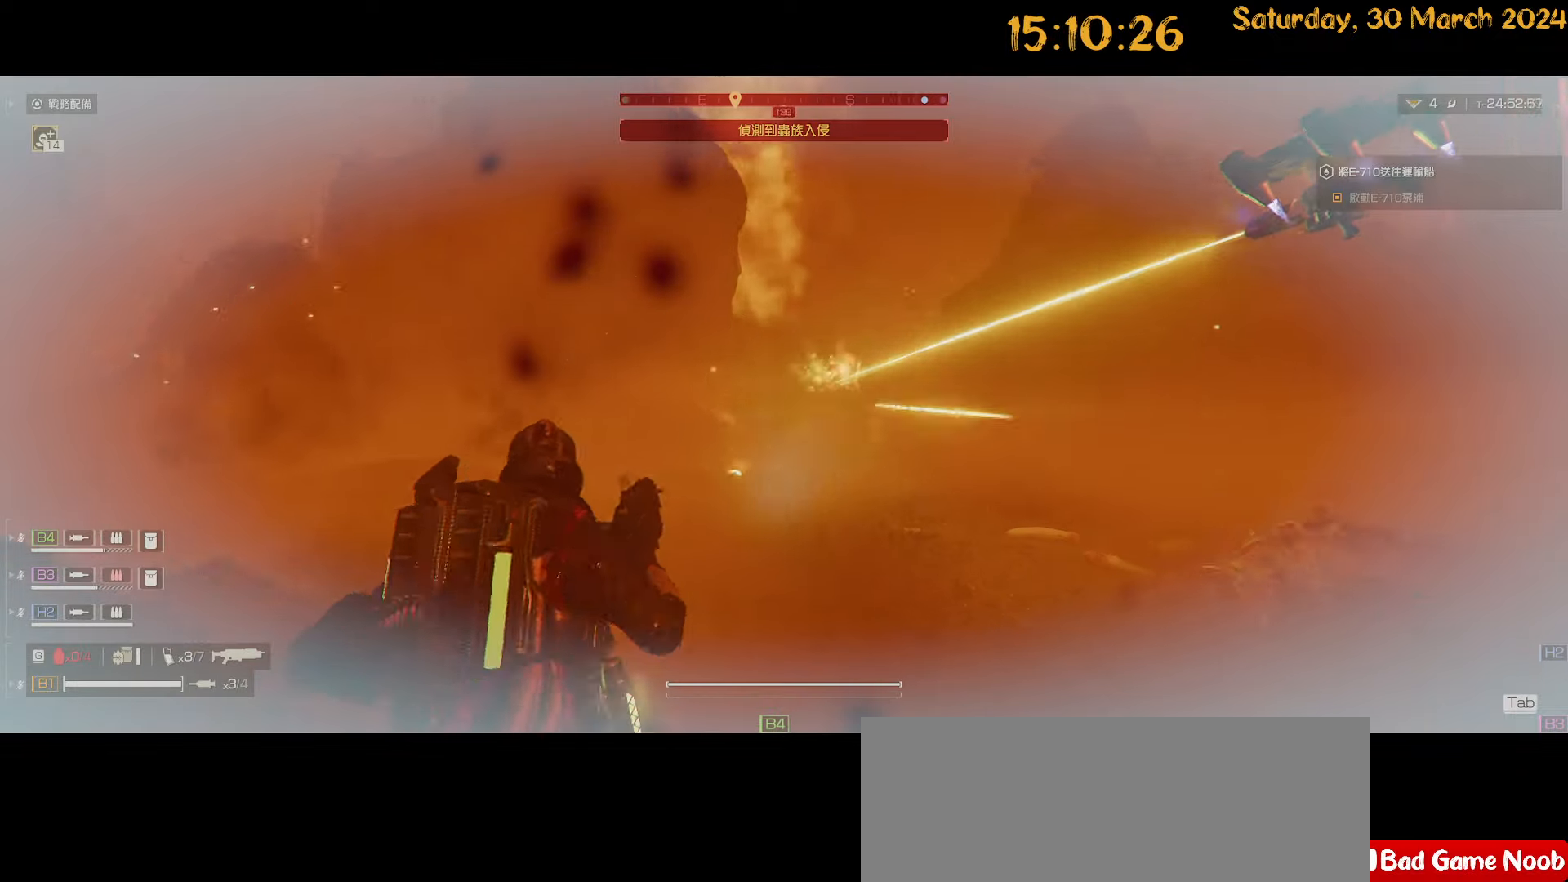
{"keys": ["a"], "mouse": [], "mouse_move": "still", "events": [[17, "shift", "down"], [267, "shift", "up"]]}
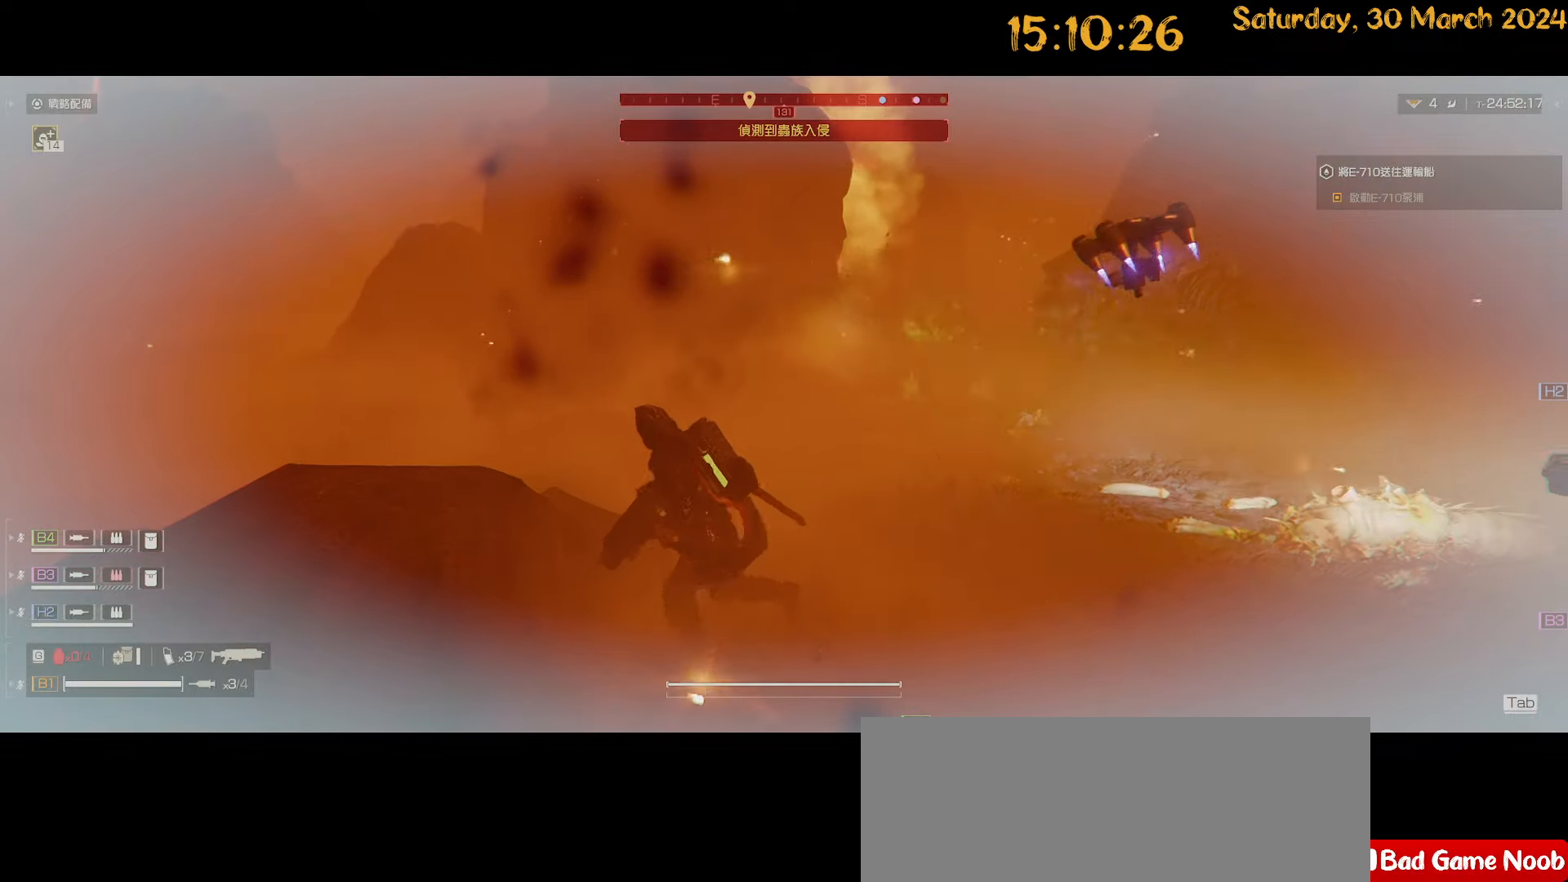
{"keys": ["a", "w"], "mouse": [], "mouse_move": "still", "events": [[367, "w", "down"]]}
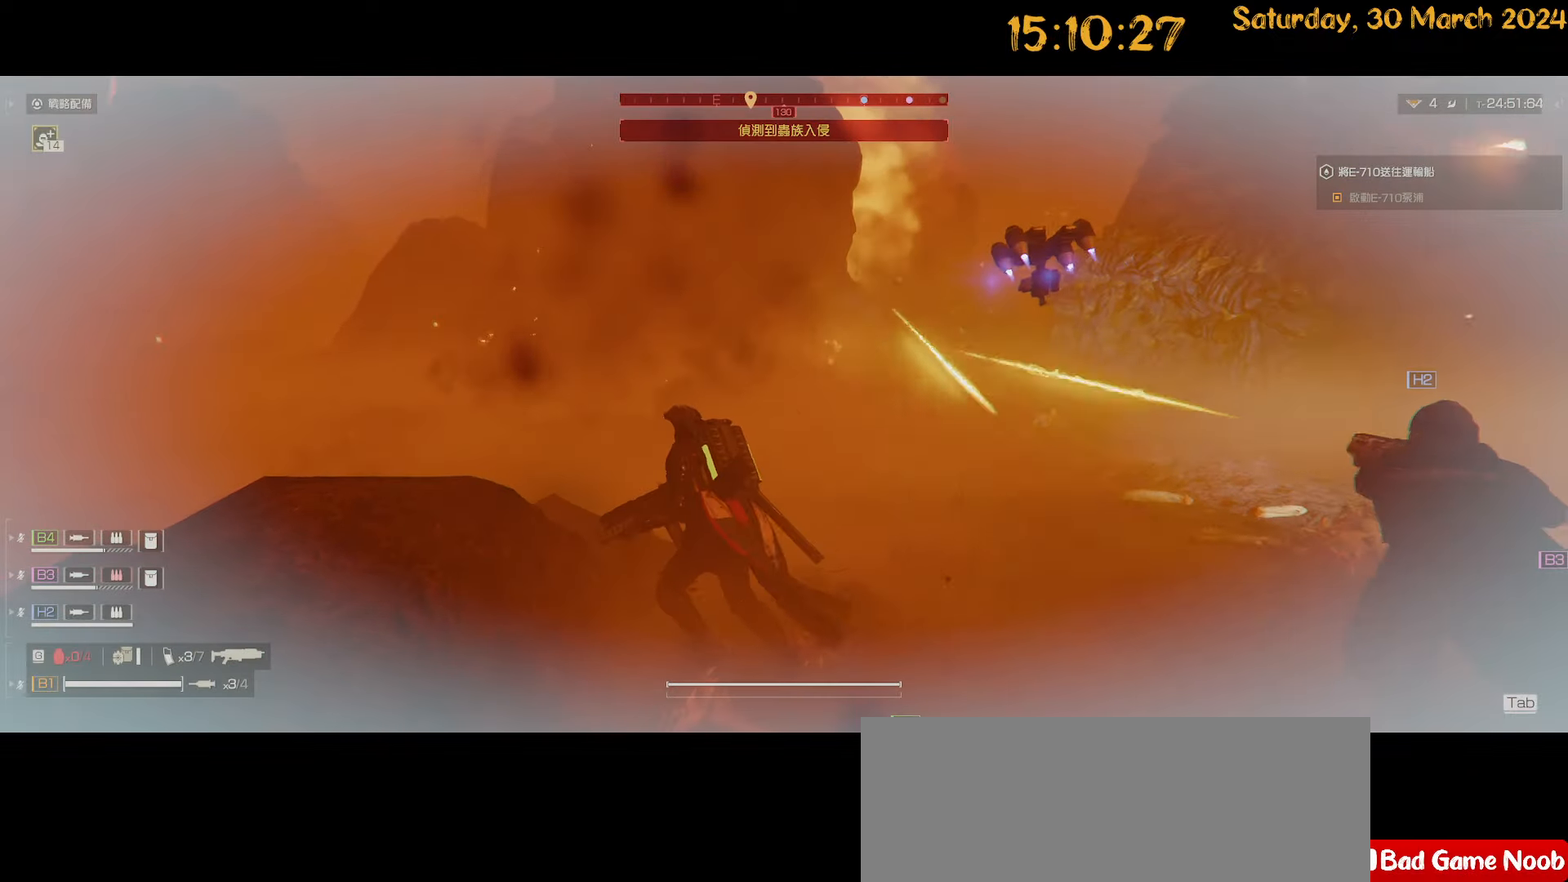
{"keys": ["a", "shift"], "mouse": [], "mouse_move": "right", "events": [[17, "a", "up"], [150, "a", "down"], [234, "shift", "down"], [484, "w", "up"]]}
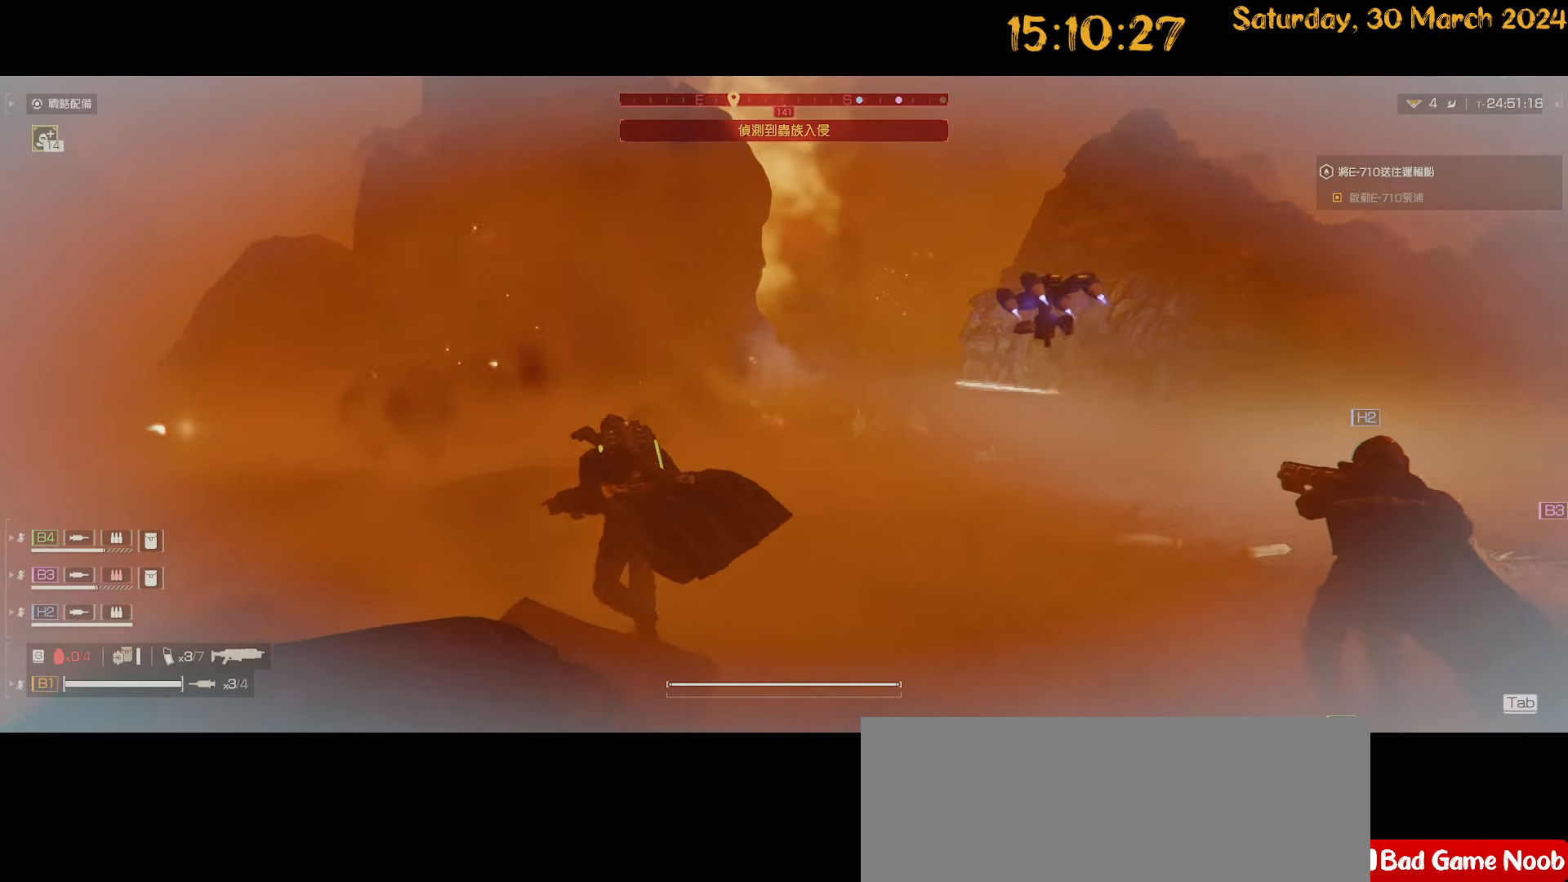
{"keys": ["a", "d", "w"], "mouse": ["right"], "mouse_move": "still", "events": [[84, "mouse_right", "down"], [84, "shift", "up"], [400, "a", "up"], [450, "d", "down"], [450, "w", "down"], [484, "a", "down"]]}
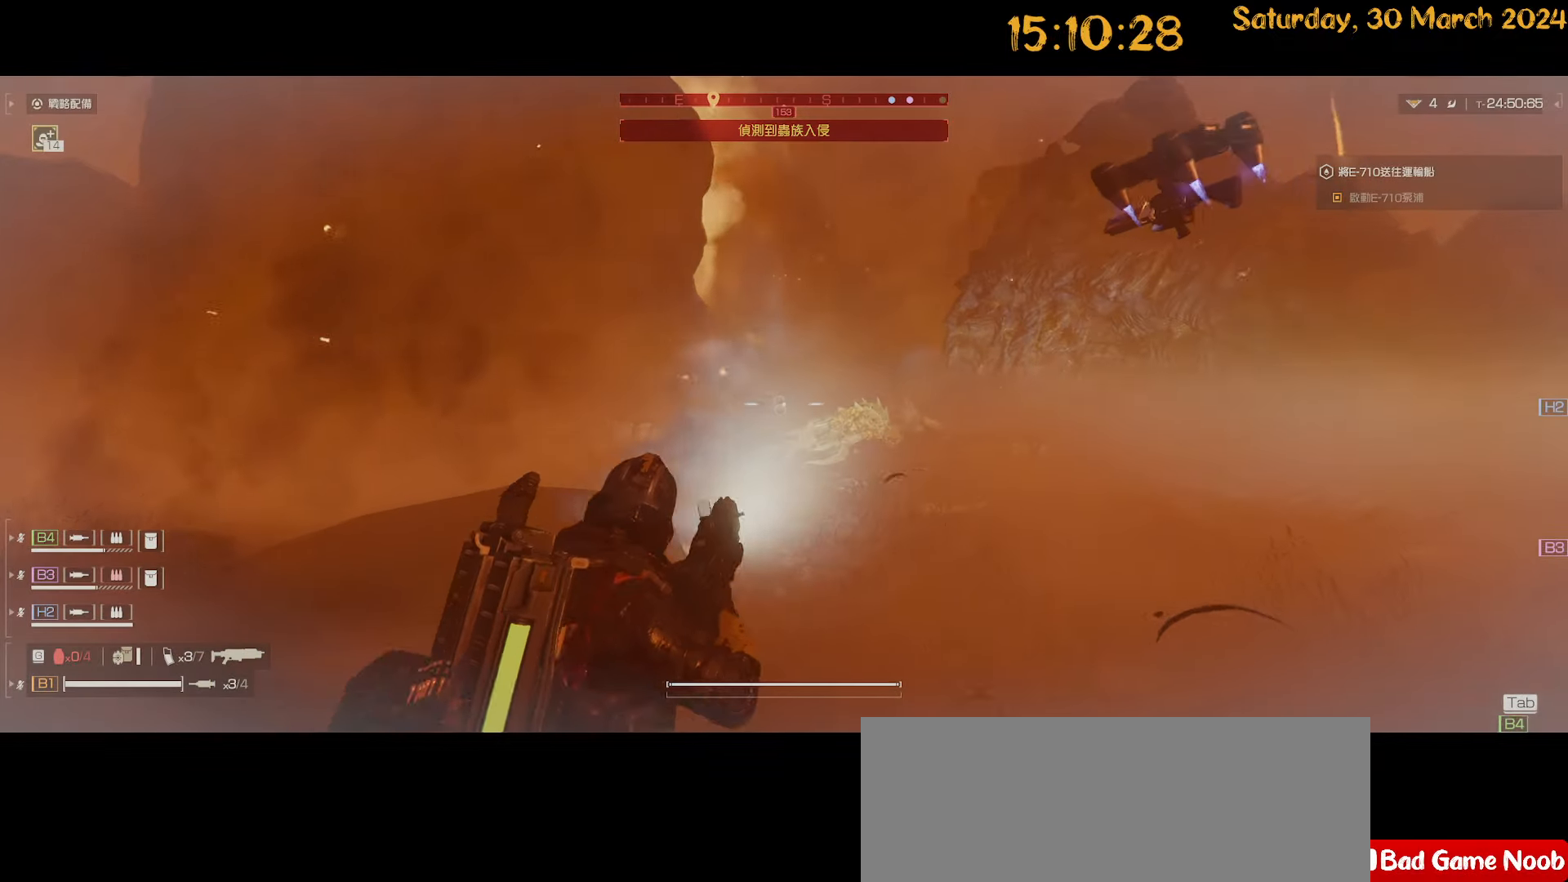
{"keys": ["w"], "mouse": ["right"], "mouse_move": "still", "events": [[34, "d", "up"], [150, "a", "up"], [150, "w", "up"], [217, "a", "down"], [217, "d", "down"], [267, "d", "up"], [267, "w", "down"], [450, "a", "up"]]}
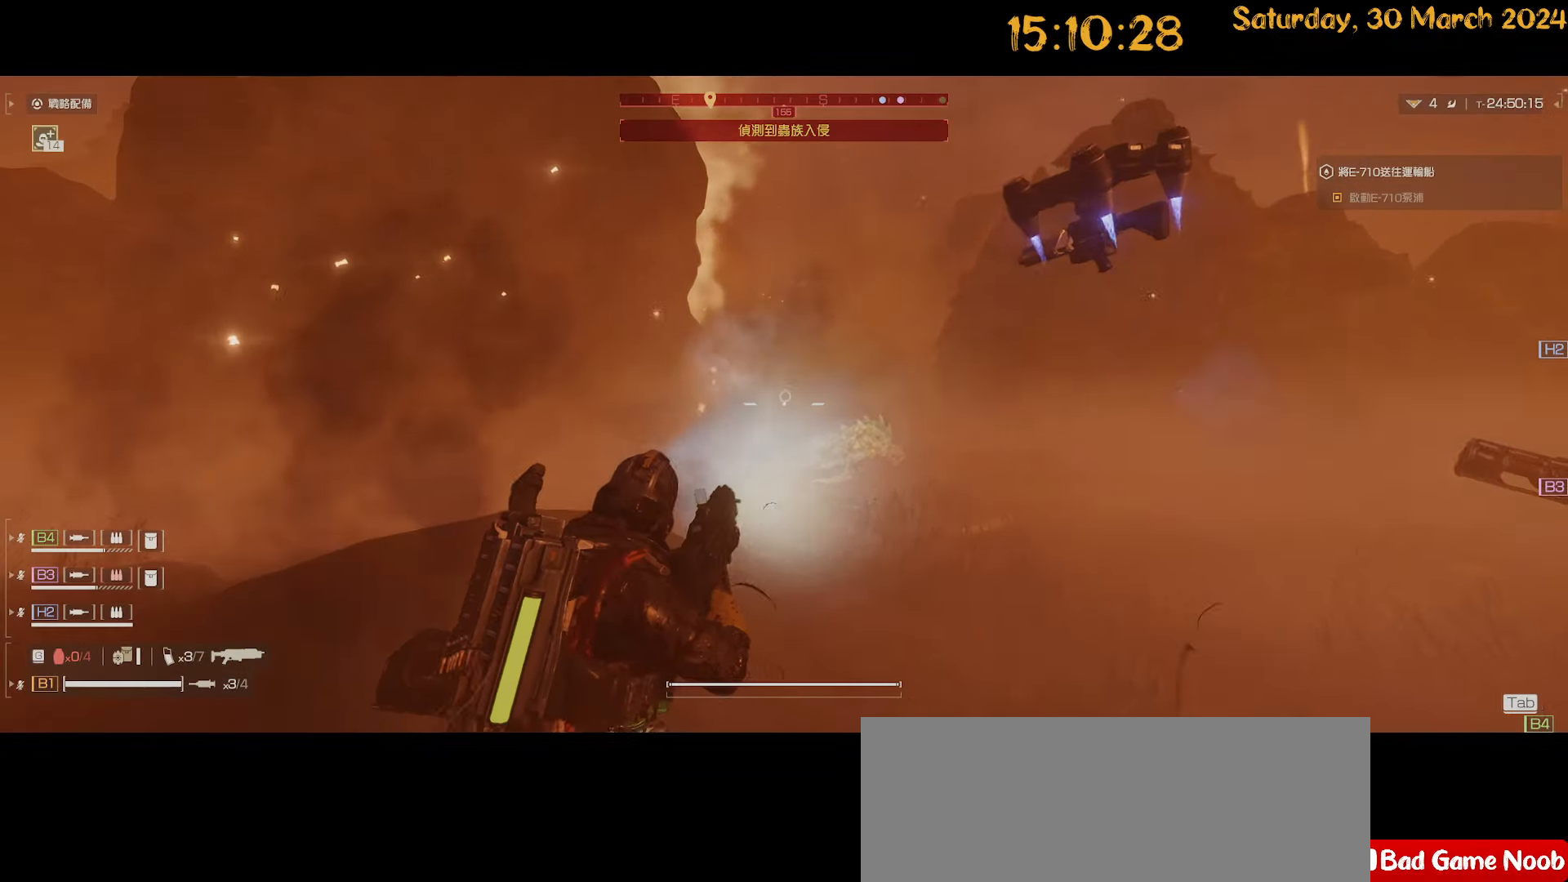
{"keys": ["d"], "mouse": [], "mouse_move": "right", "events": [[17, "d", "down"], [67, "w", "up"], [117, "mouse_right", "up"], [350, "a", "down"], [350, "d", "up"], [484, "a", "up"], [484, "d", "down"]]}
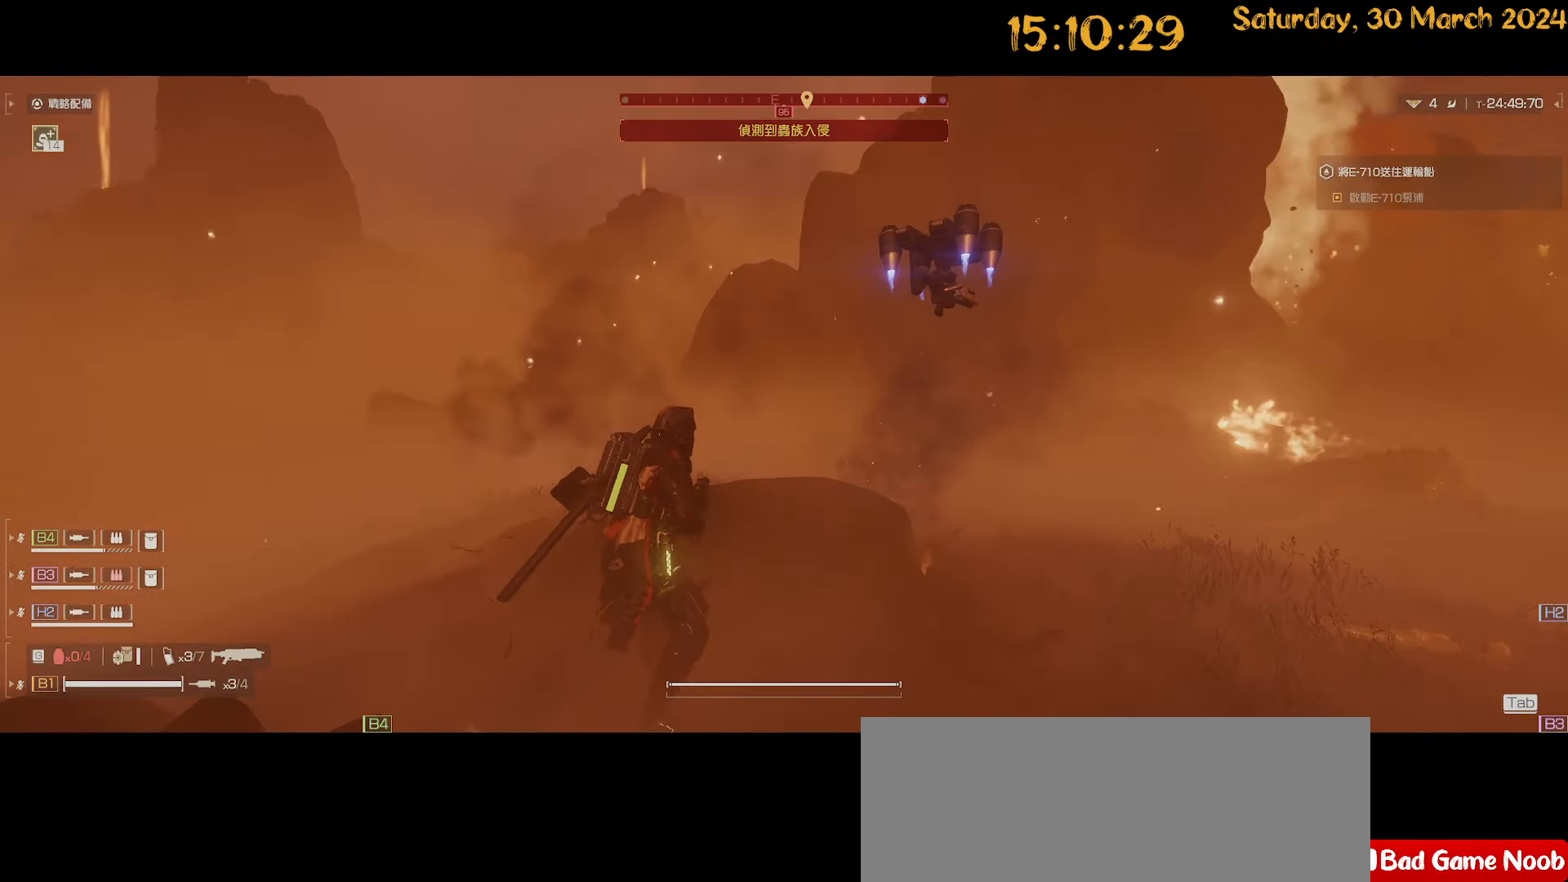
{"keys": ["shift", "w"], "mouse": [], "mouse_move": "still", "events": [[67, "a", "down"], [67, "w", "down"], [117, "d", "up"], [317, "shift", "down"], [450, "a", "up"]]}
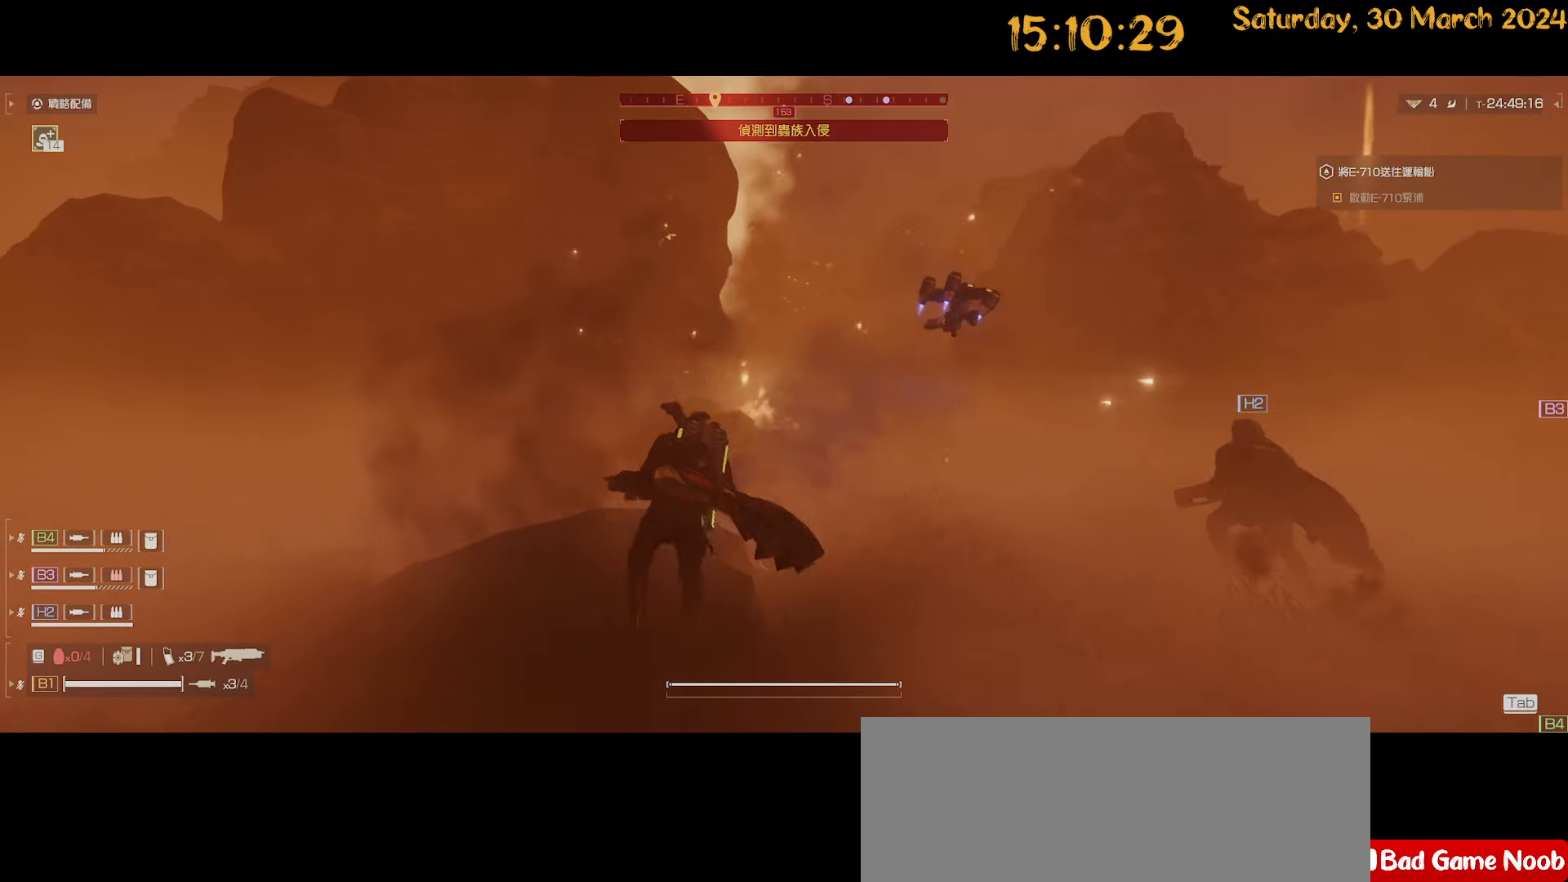
{"keys": ["a", "s"], "mouse": [], "mouse_move": "left", "events": [[34, "d", "down"], [234, "d", "up"], [317, "shift", "up"], [317, "w", "up"], [467, "a", "down"], [500, "s", "down"]]}
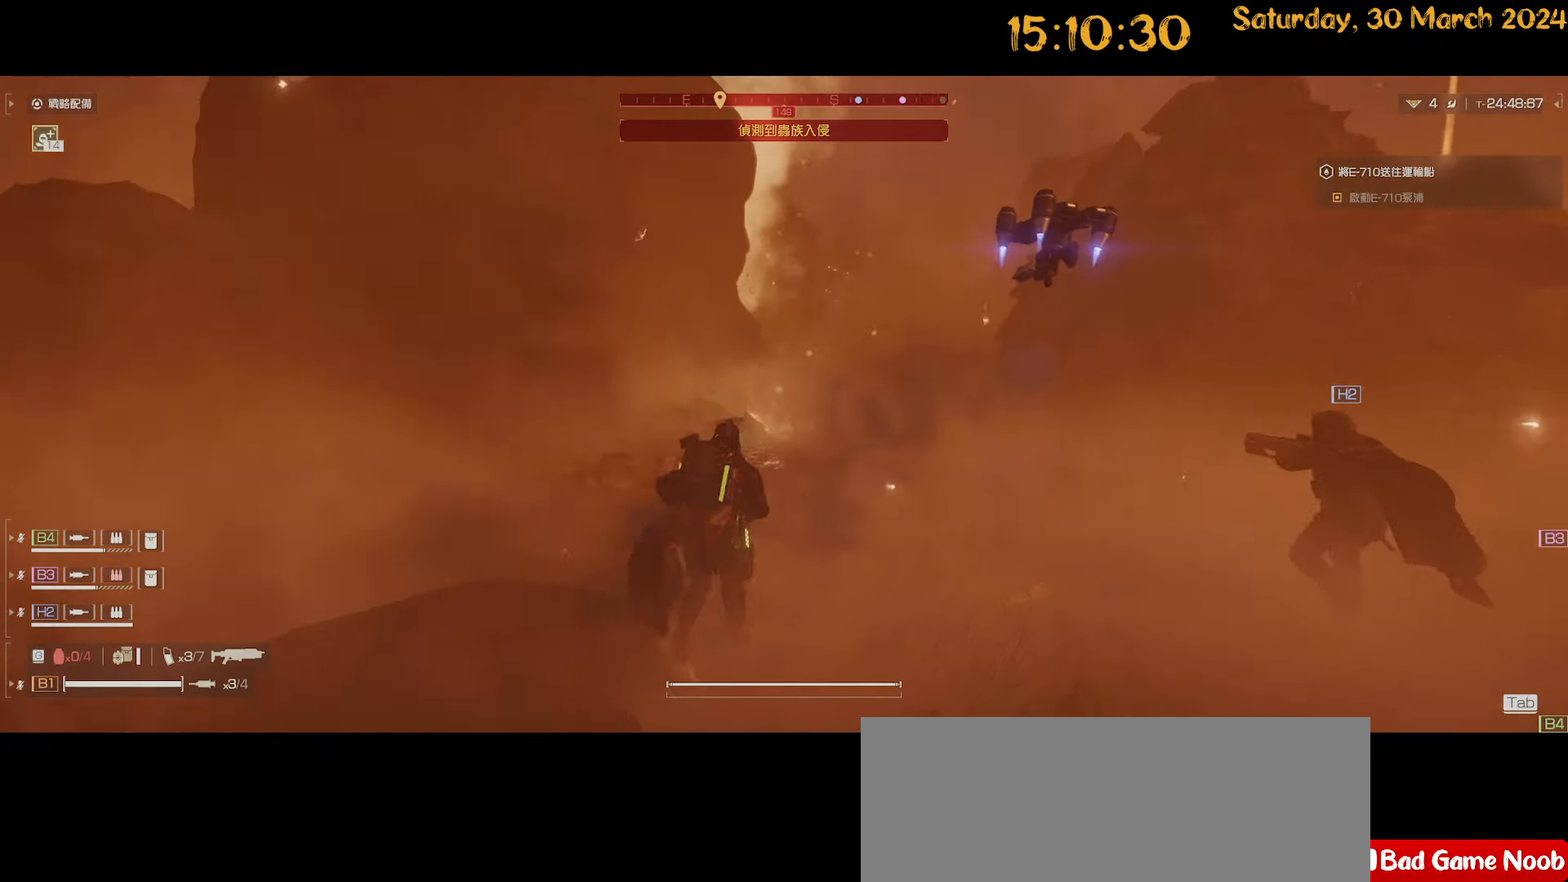
{"keys": ["a", "s"], "mouse": [], "mouse_move": "left", "events": [[100, "a", "up"], [150, "d", "down"], [434, "a", "down"], [434, "d", "up"]]}
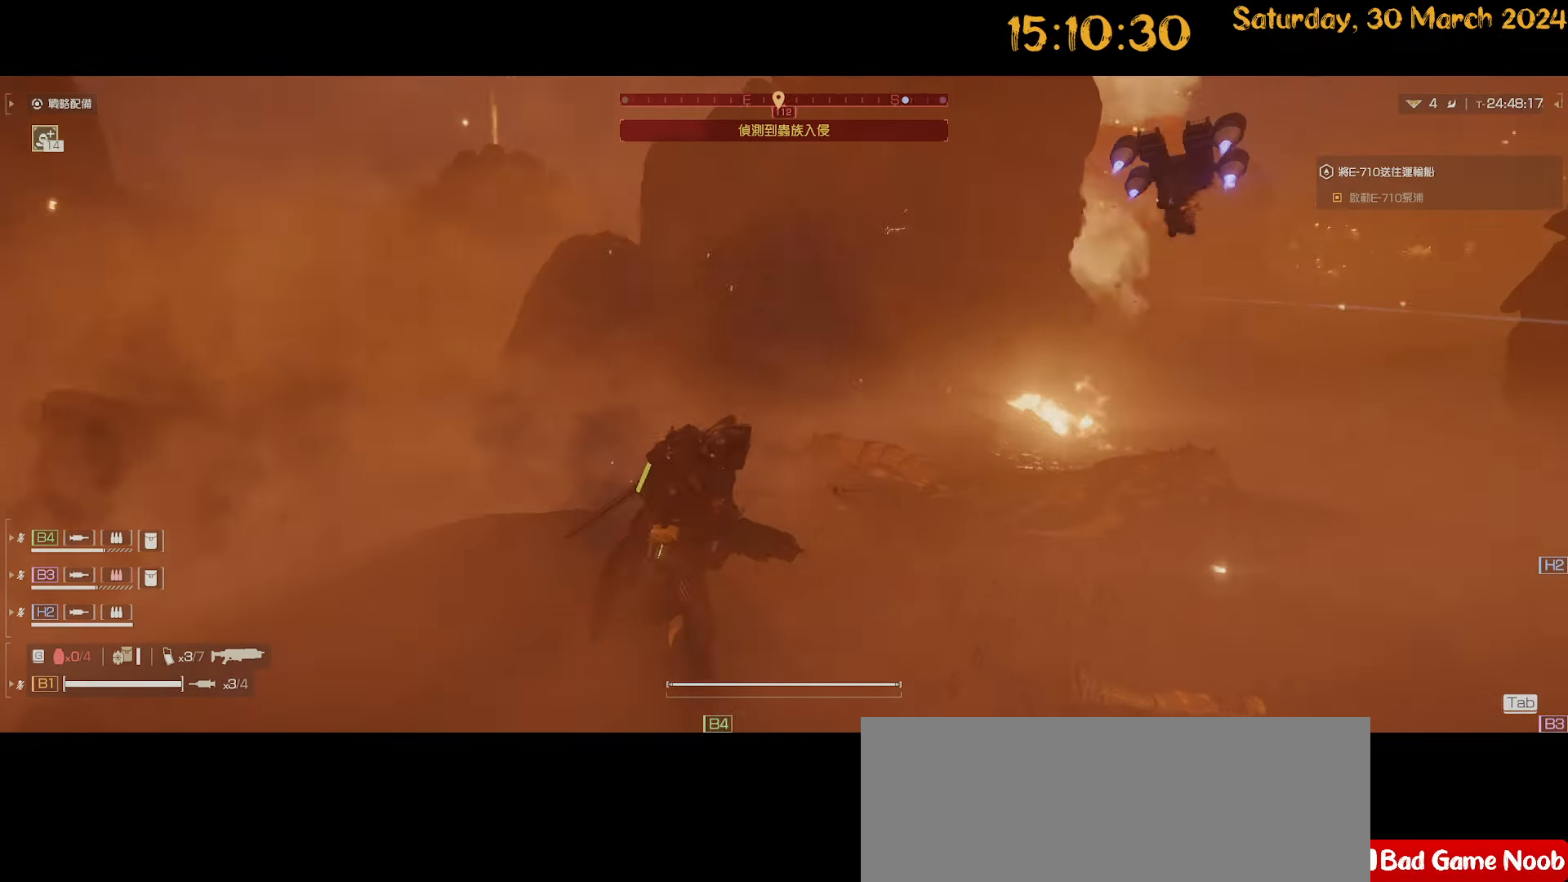
{"keys": ["a", "s"], "mouse": [], "mouse_move": "still", "events": []}
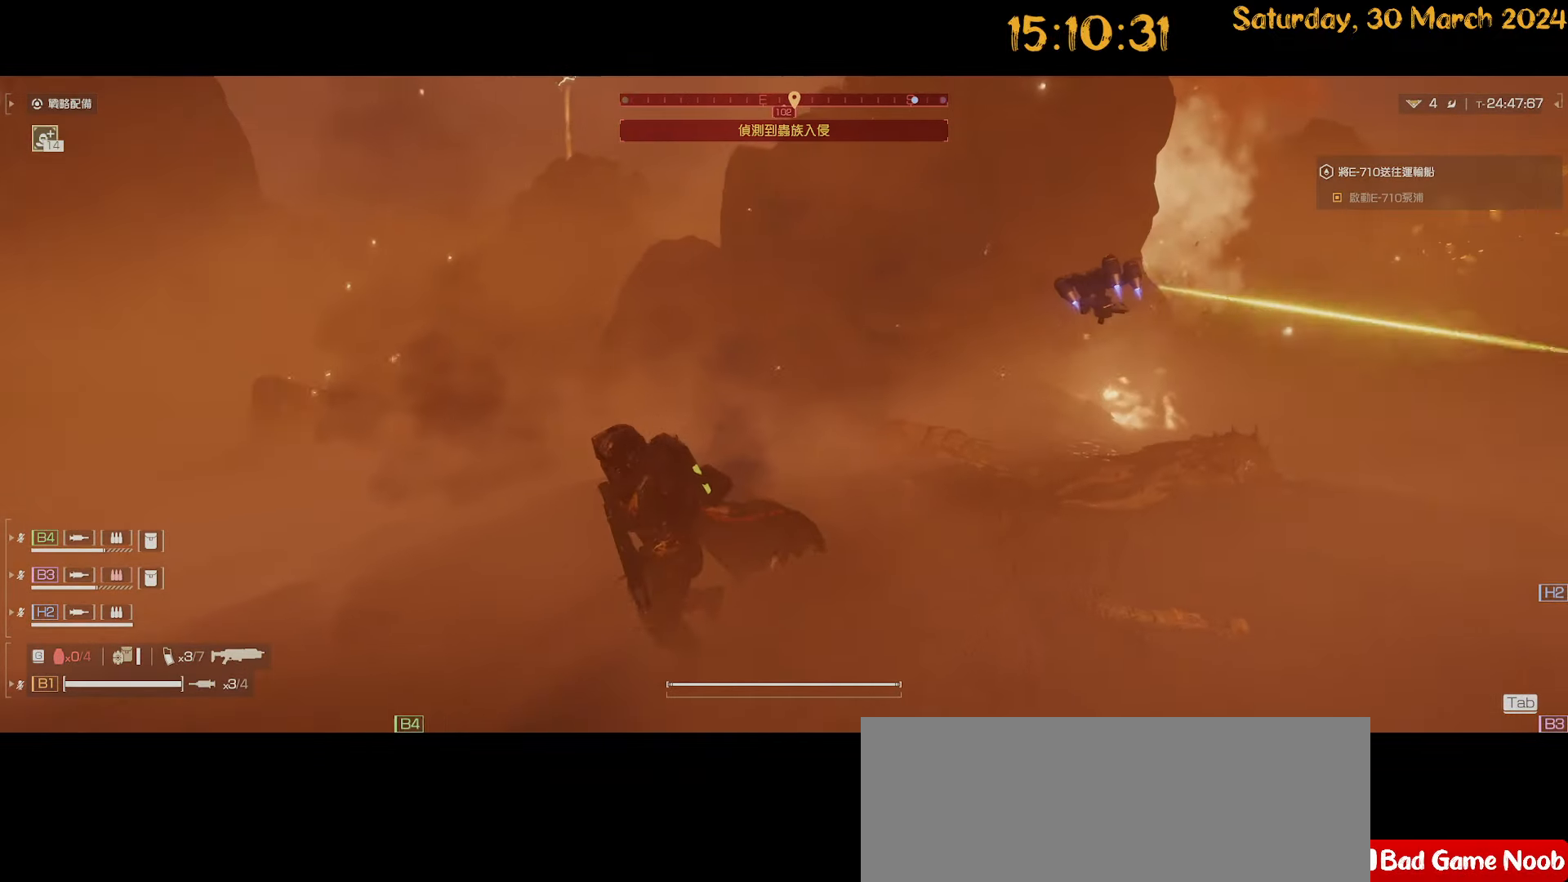
{"keys": ["d", "s"], "mouse": ["right"], "mouse_move": "right", "events": [[334, "a", "up"], [384, "d", "down"], [417, "mouse_right", "down"]]}
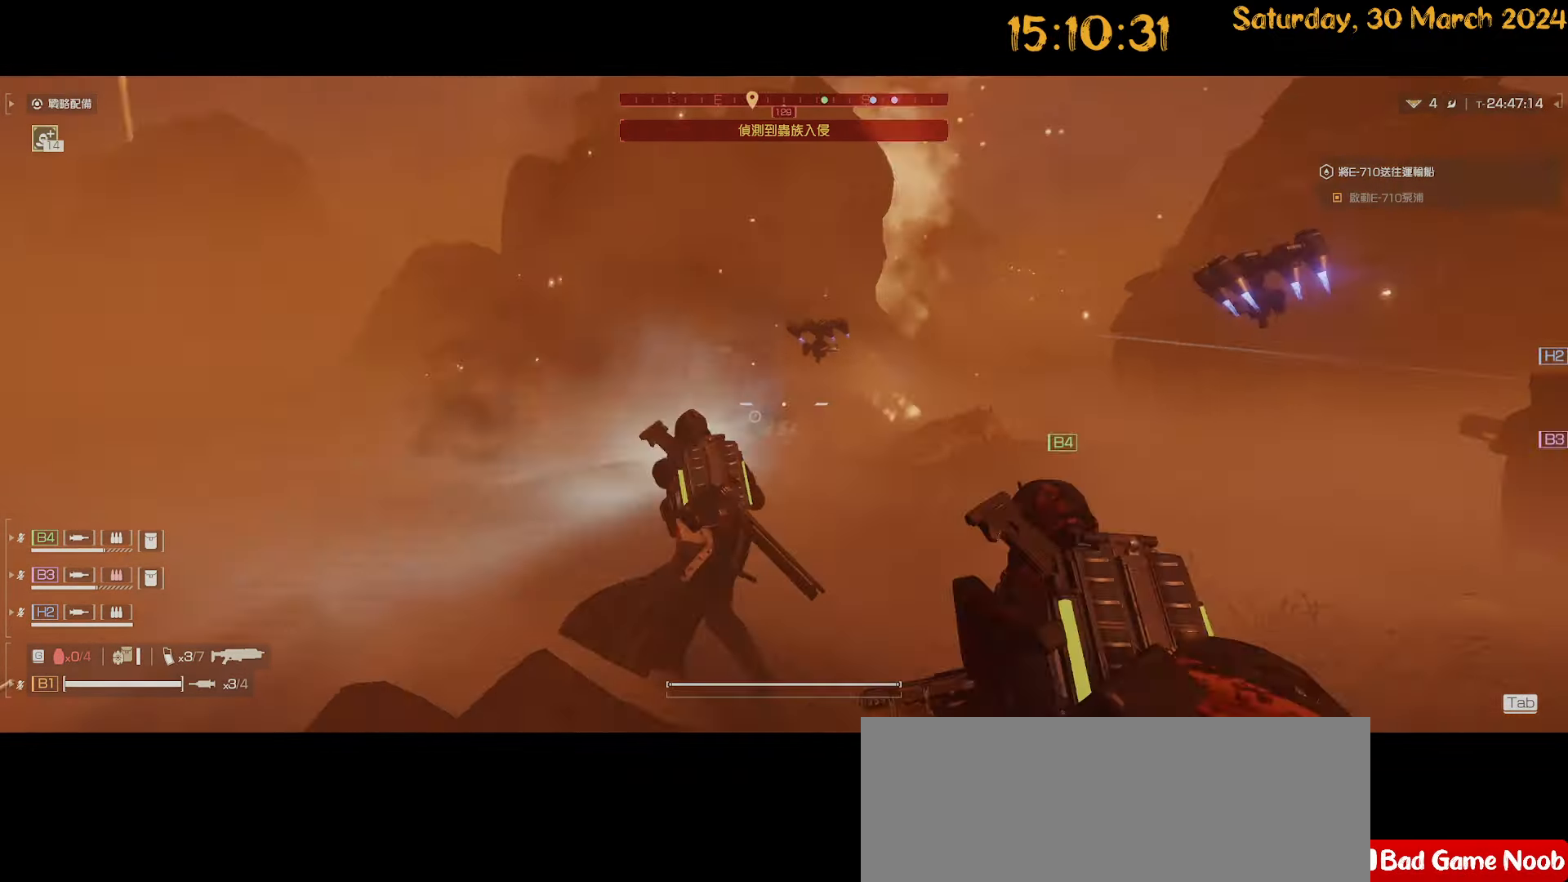
{"keys": ["a"], "mouse": [], "mouse_move": "left", "events": [[250, "a", "down"], [250, "d", "up"], [250, "mouse_right", "up"], [250, "s", "up"]]}
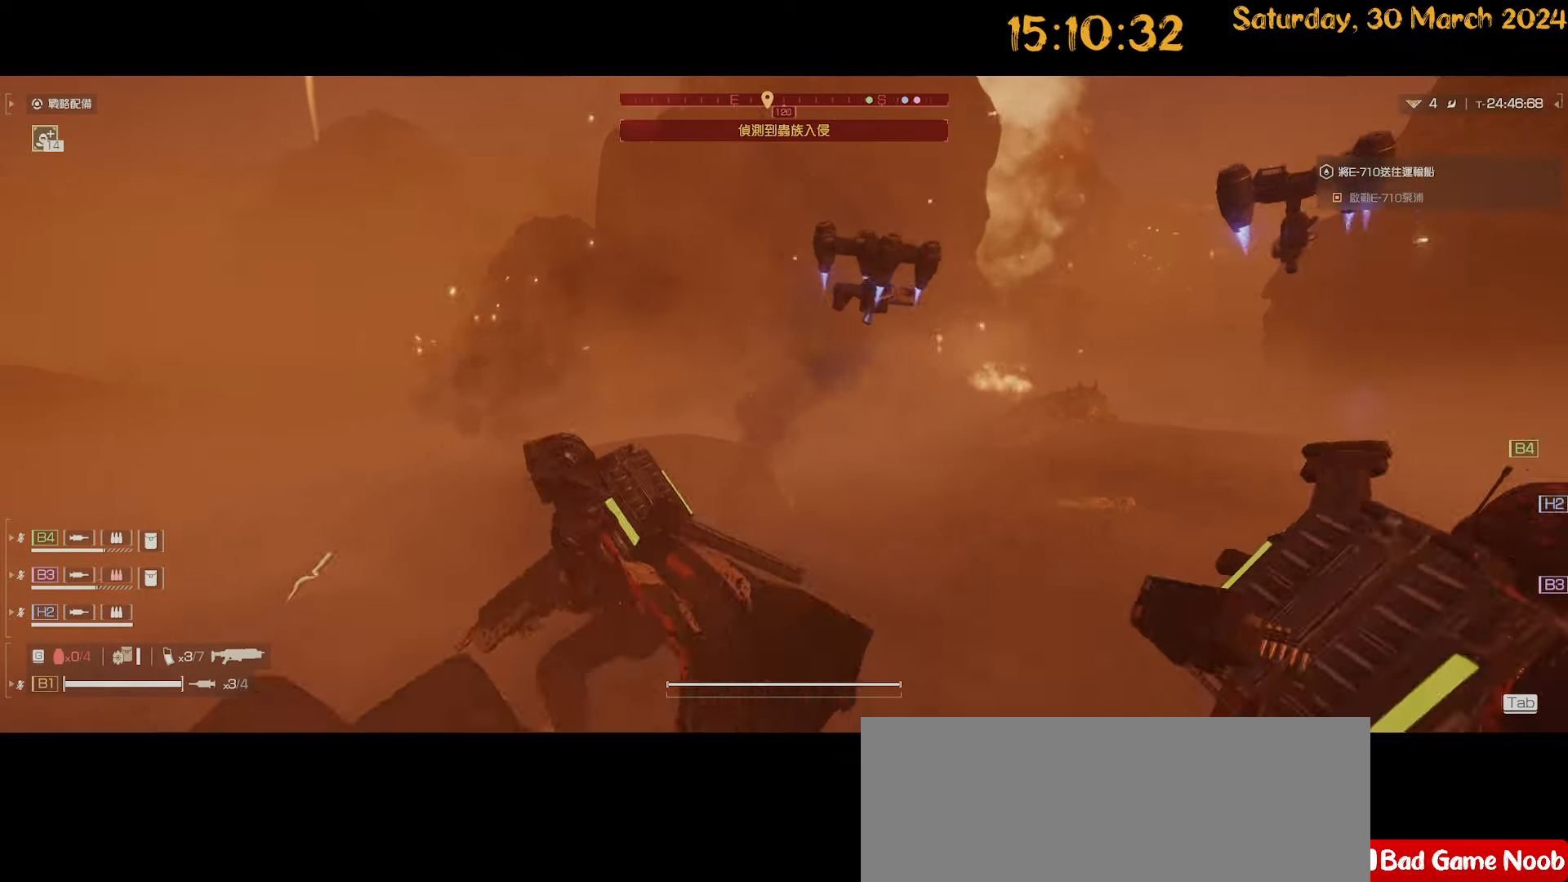
{"keys": ["a"], "mouse": [], "mouse_move": "still", "events": [[150, "a", "up"], [150, "d", "down"], [350, "a", "down"], [350, "d", "up"]]}
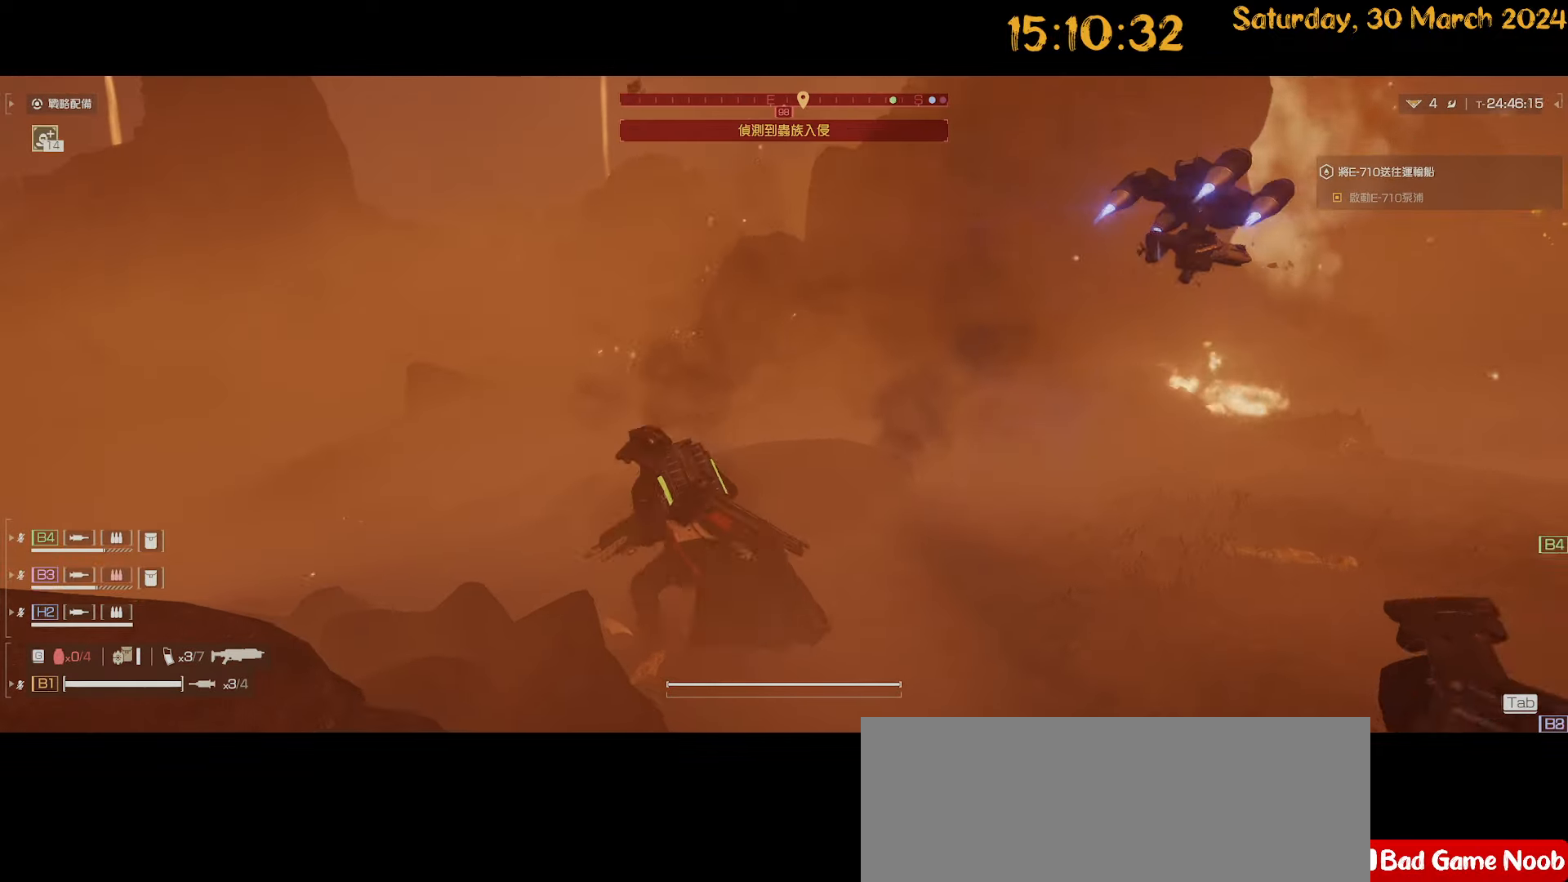
{"keys": ["d"], "mouse": [], "mouse_move": "right", "events": [[34, "a", "up"], [84, "d", "down"], [150, "a", "down"], [150, "w", "down"], [234, "d", "up"], [367, "a", "up"], [417, "d", "down"], [417, "w", "up"]]}